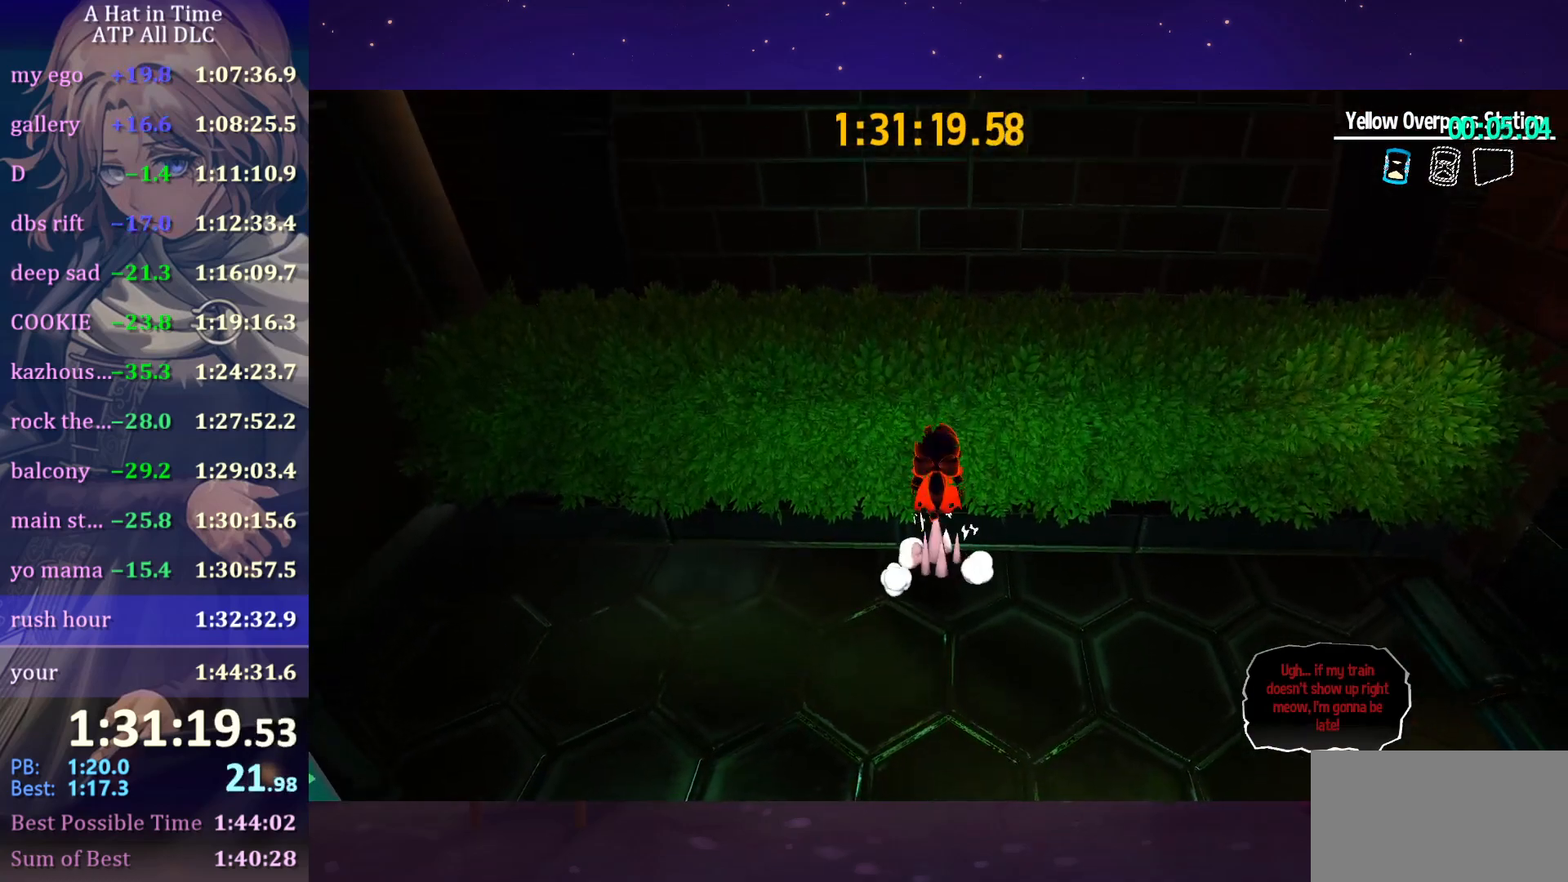
Gameplay with keyboard and mouse; each line is a JSON object with the keys and mouse buttons held at the frame after it. "events" lists presses ("down") and releases ("up") of "a", "alt", "c", "caps_lock", "ctrl", "d", "e", "f", "g", "q", "r", "s", "shift", "space", "t", "tab", "v", "w", "x", "z", "mouse_left", "mouse_wheel" and "mouse_right" between this image and that frame as [ms after this image, input, new state], when the widget could be followed in between. "mouse_left", "mouse_wheel", "mouse_right" = the "left", "wheel", "right" buttons of the "mouse" list. No other keys are recorded. "wheel" means that the mouse wheel is clicked or scrolled. "mouse_move" is the direction in which the mouse moves at that frame (one of eight, or "still"), when it could be read.
{"keys": ["w"], "mouse": [], "mouse_move": "still", "events": [[33, "space", "up"], [33, "w", "down"], [116, "r", "down"], [266, "r", "up"]]}
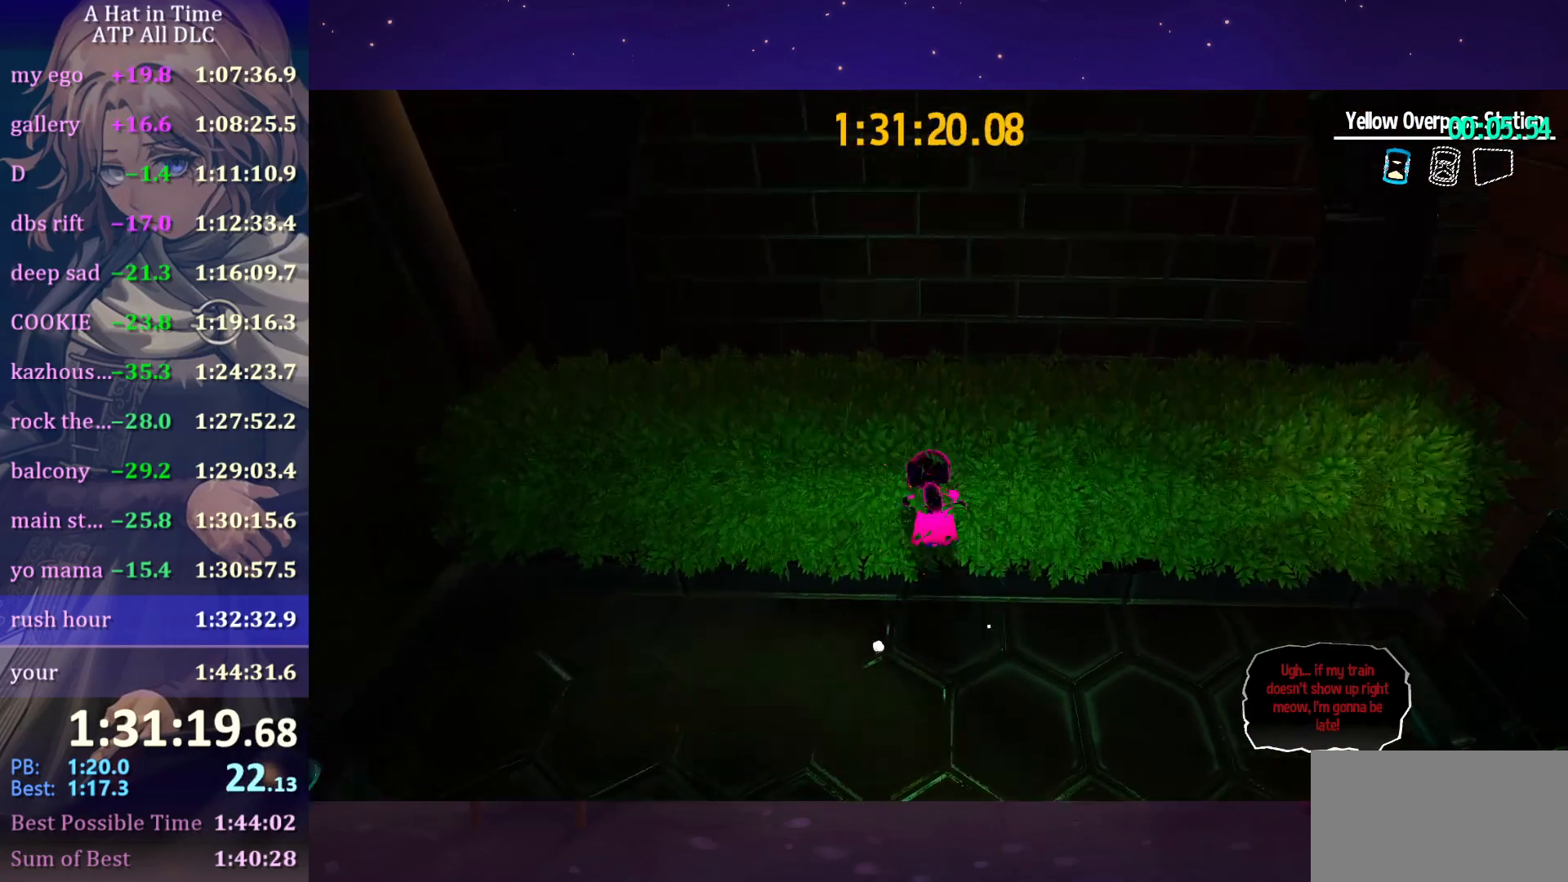
{"keys": ["a", "s"], "mouse": [], "mouse_move": "down-left", "events": [[233, "w", "up"], [366, "s", "down"], [466, "a", "down"]]}
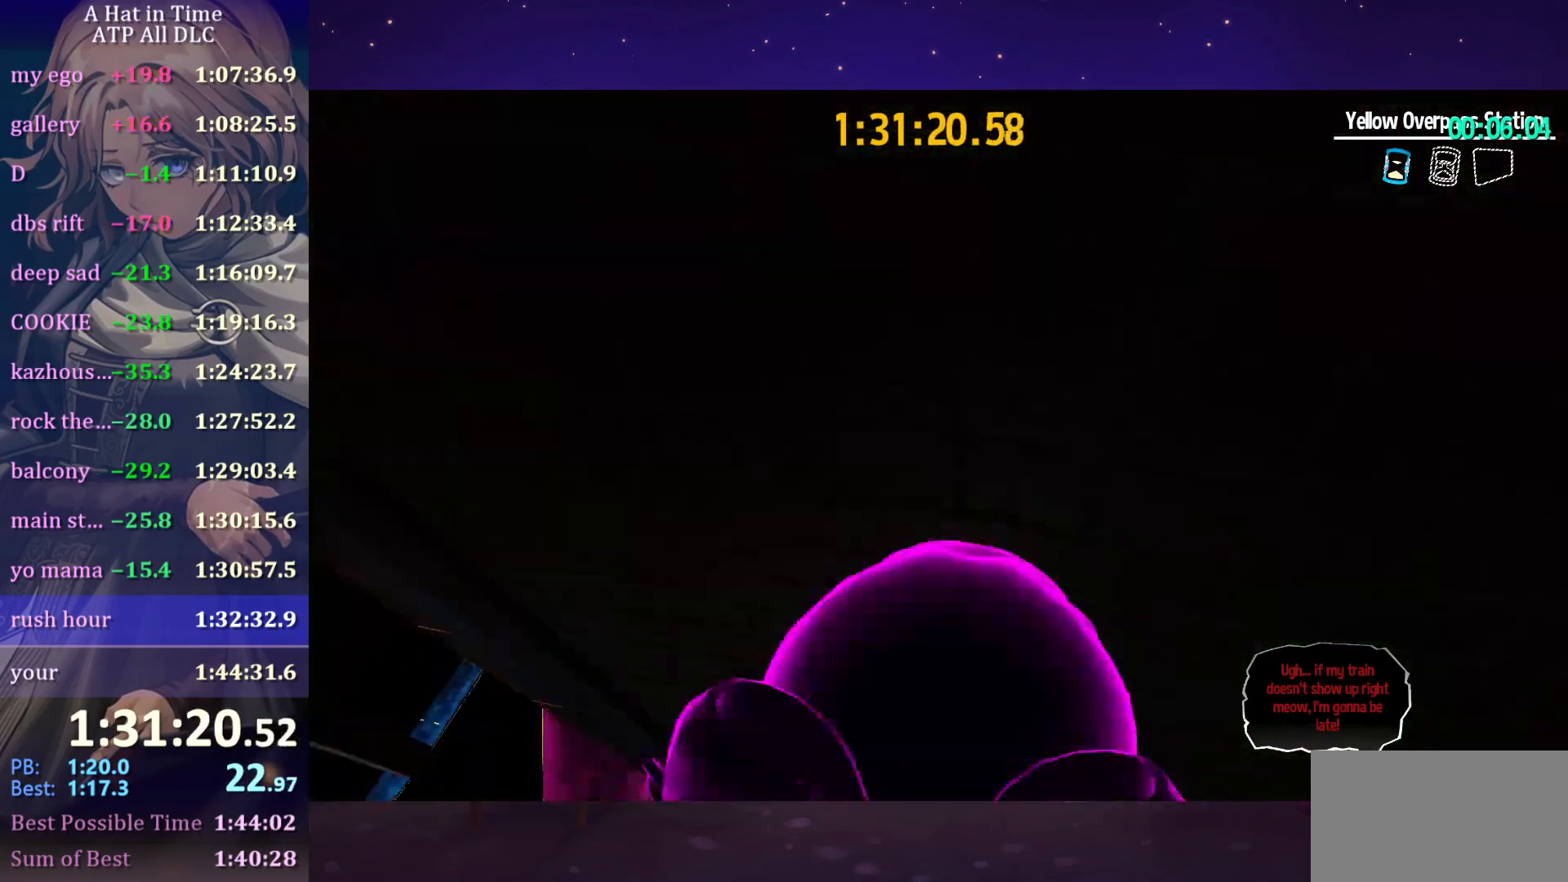
{"keys": [], "mouse": [], "mouse_move": "still", "events": [[250, "a", "up"], [283, "s", "up"]]}
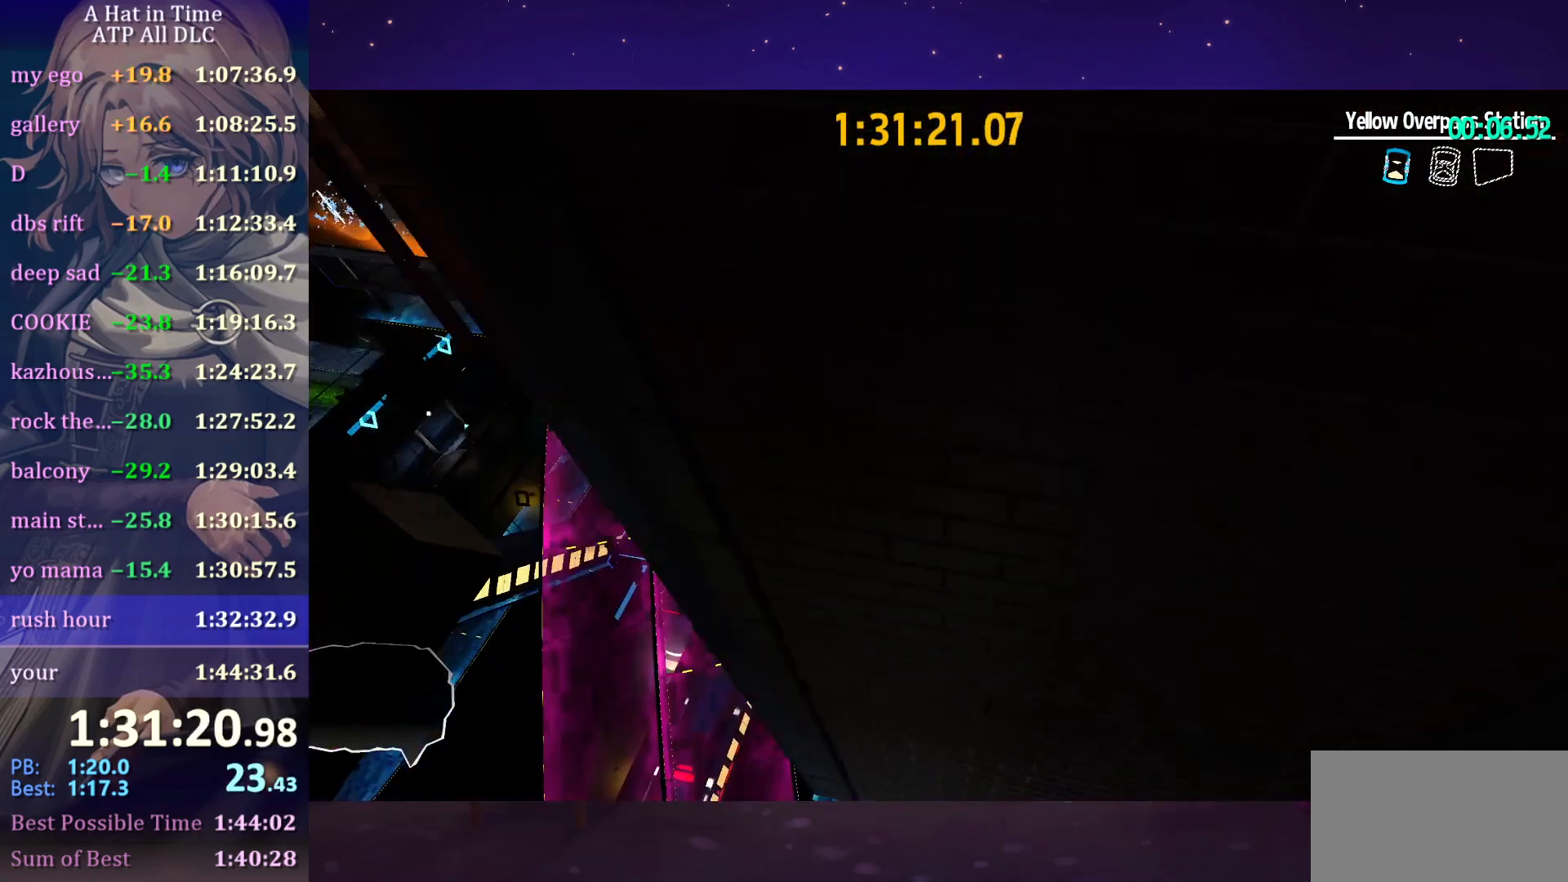
{"keys": [], "mouse": [], "mouse_move": "still", "events": []}
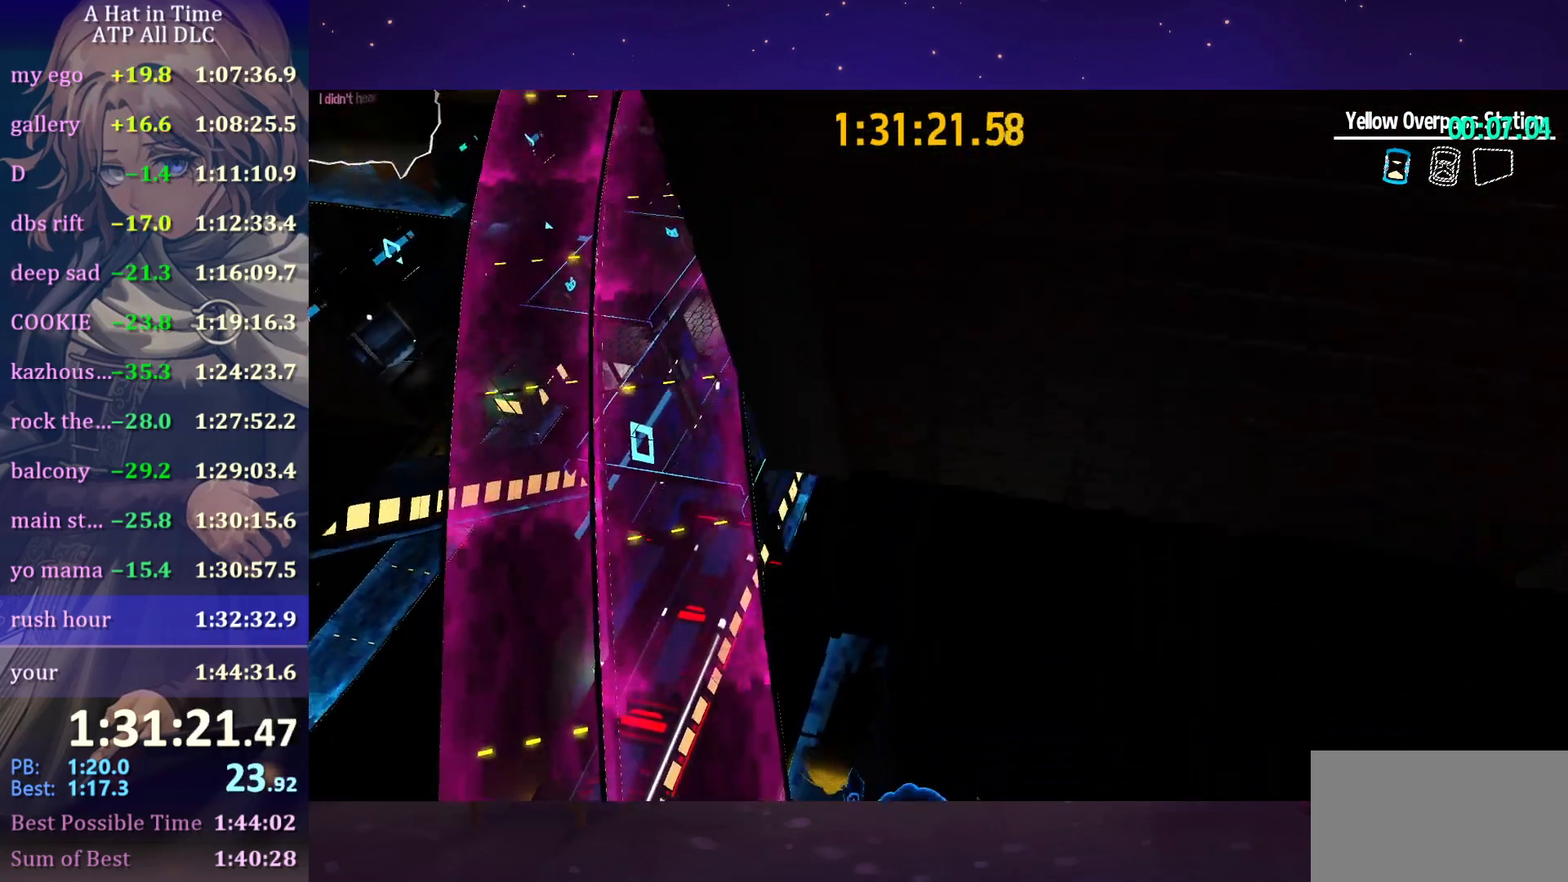
{"keys": ["s"], "mouse": [], "mouse_move": "up-left", "events": [[200, "ctrl", "down"], [233, "space", "down"], [300, "ctrl", "up"], [300, "s", "down"], [333, "d", "down"], [333, "space", "up"], [433, "d", "up"]]}
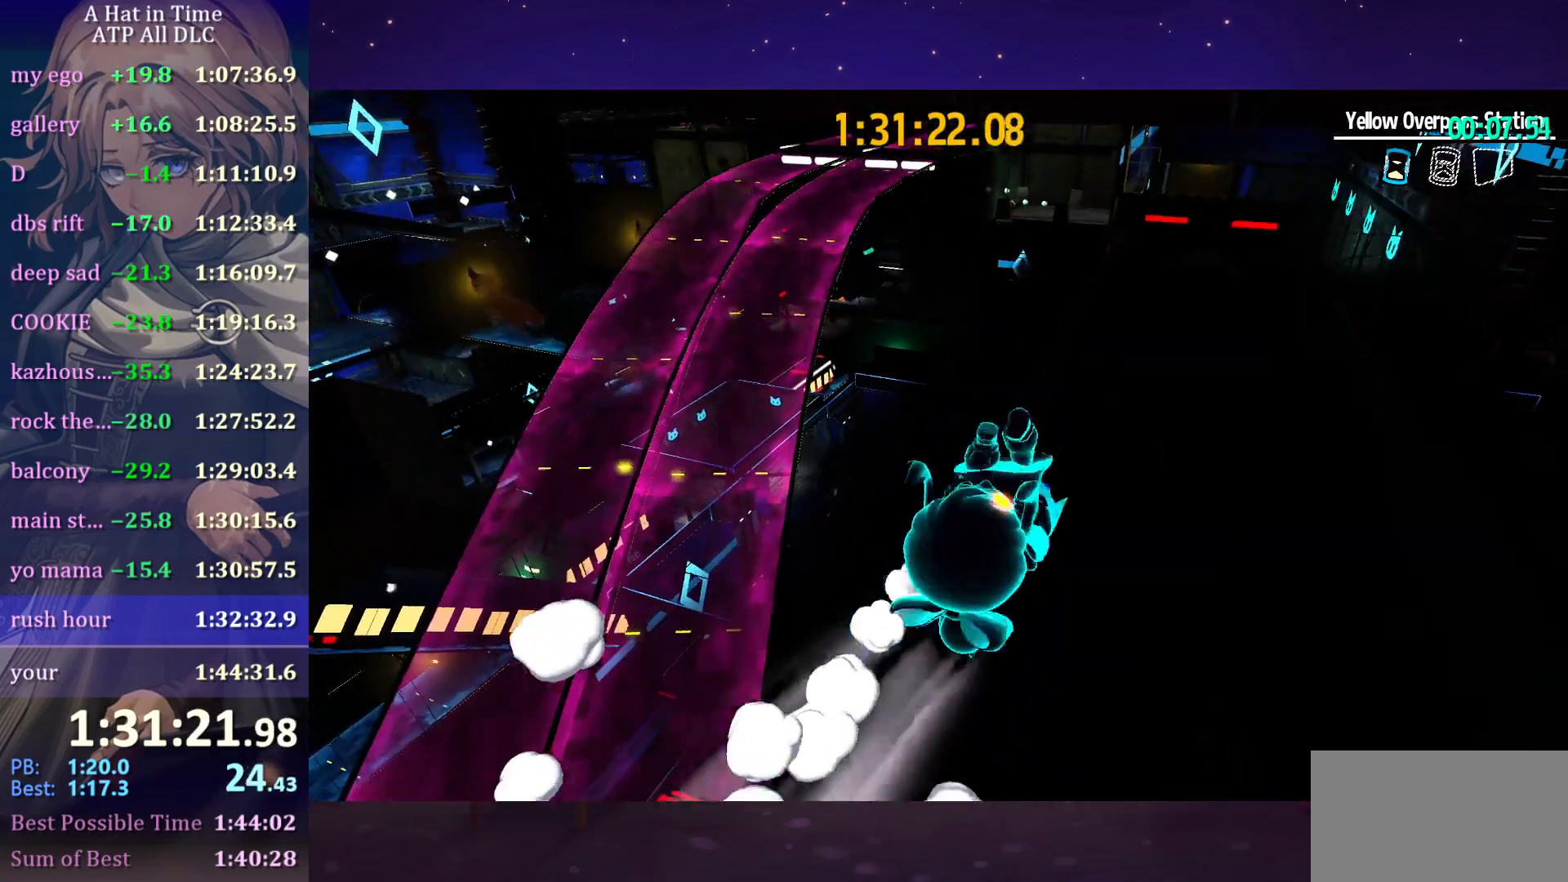
{"keys": ["a"], "mouse": [], "mouse_move": "still", "events": [[16, "s", "up"], [450, "a", "down"]]}
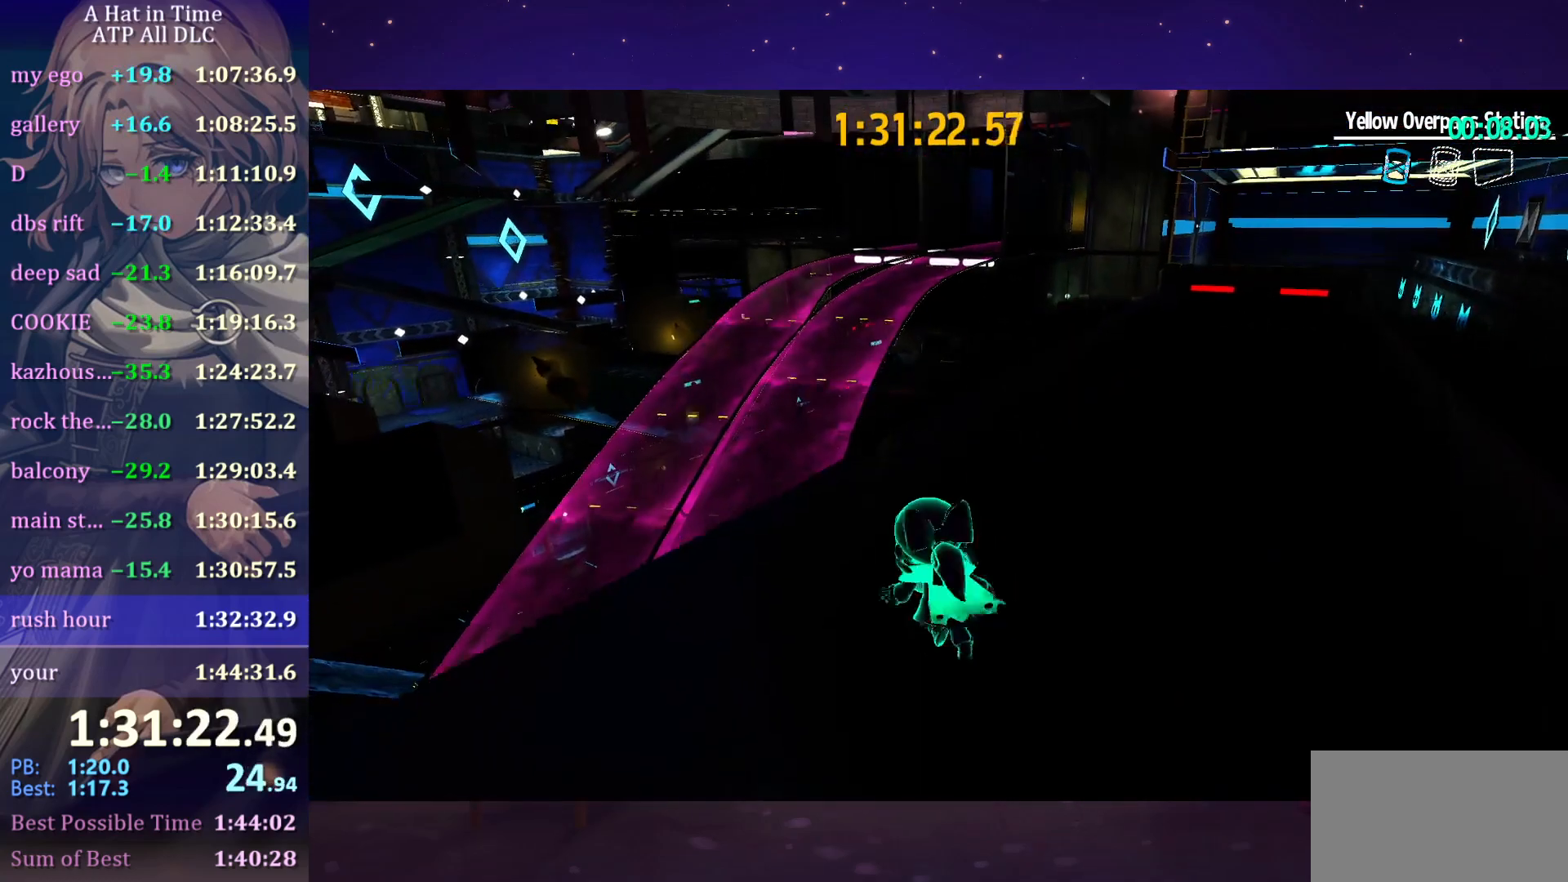
{"keys": ["w"], "mouse": [], "mouse_move": "still", "events": [[116, "s", "down"], [216, "d", "down"], [250, "a", "up"], [250, "s", "up"], [400, "w", "down"], [483, "d", "up"]]}
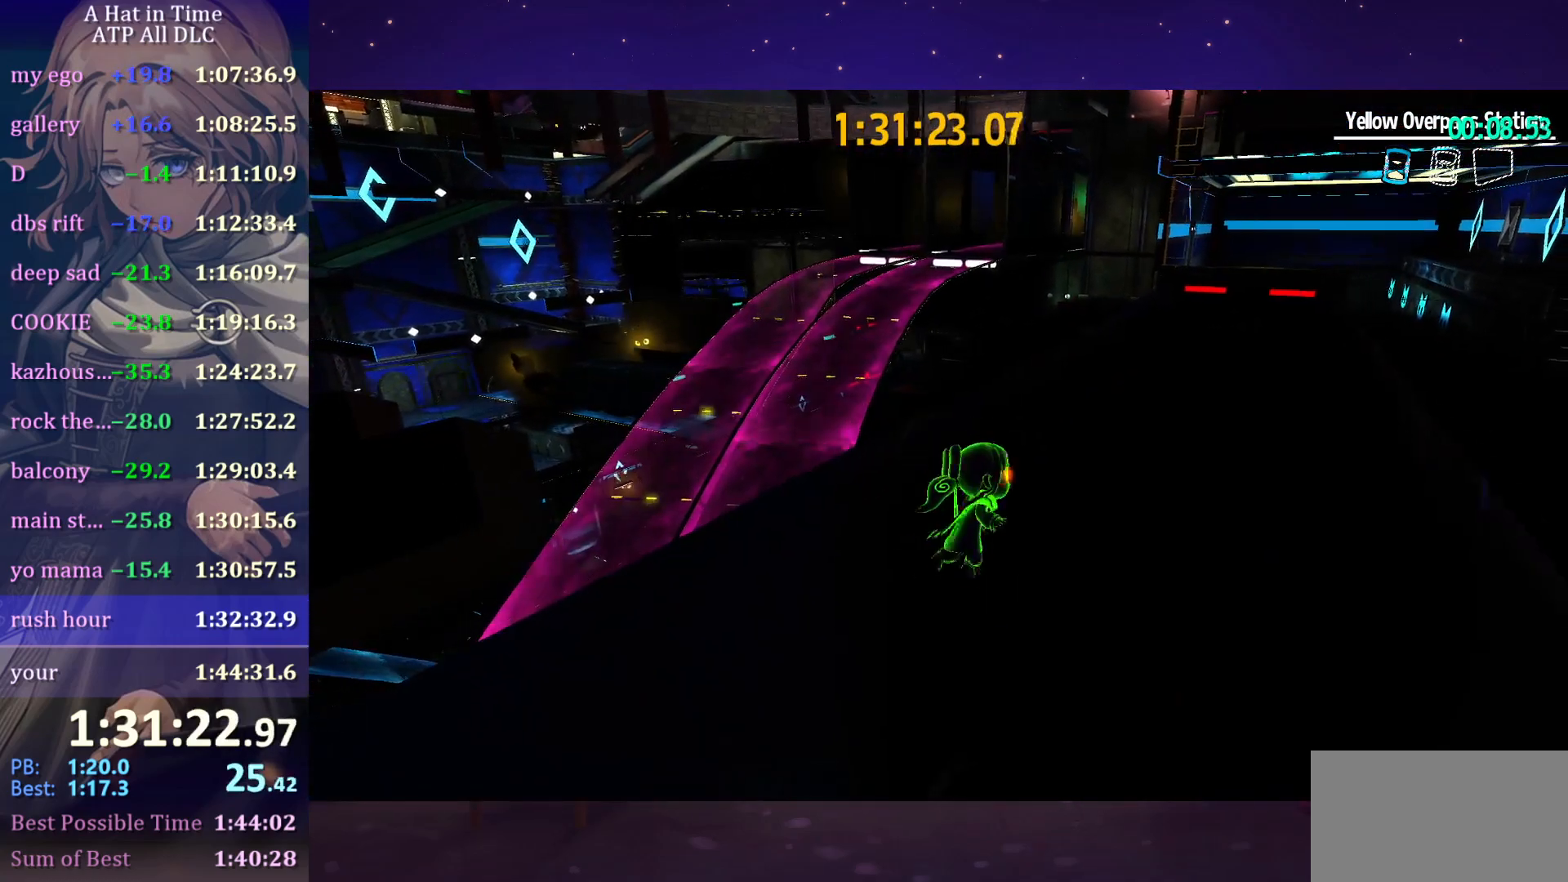
{"keys": [], "mouse": [], "mouse_move": "still", "events": [[83, "a", "down"], [183, "w", "up"], [333, "a", "up"], [433, "space", "down"], [500, "space", "up"]]}
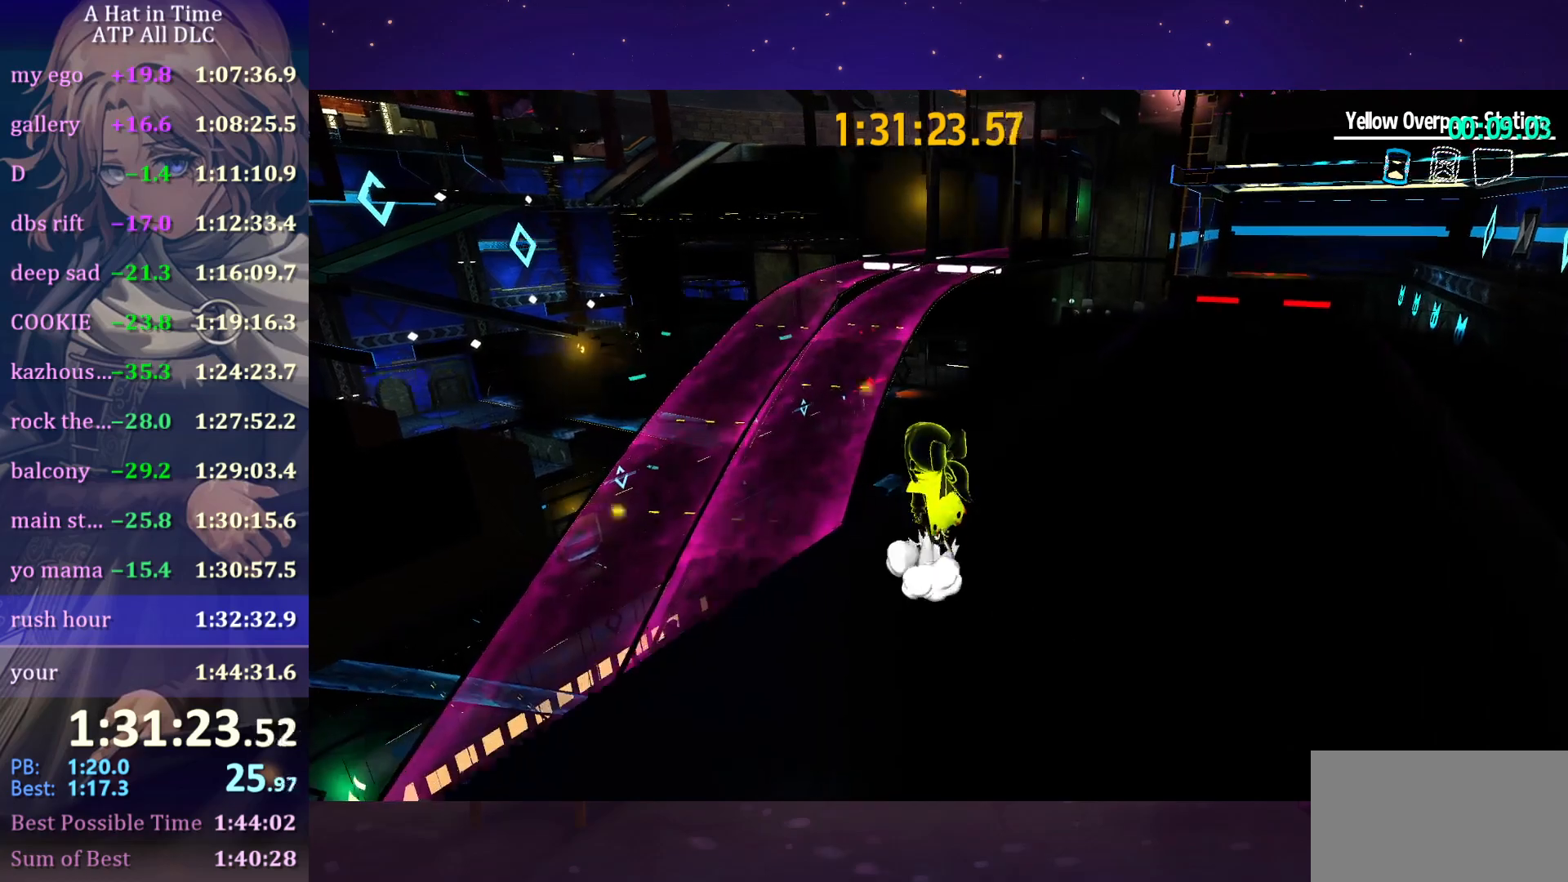
{"keys": ["space"], "mouse": [], "mouse_move": "still", "events": [[50, "d", "down"], [100, "s", "down"], [233, "d", "up"], [316, "s", "up"], [416, "space", "down"]]}
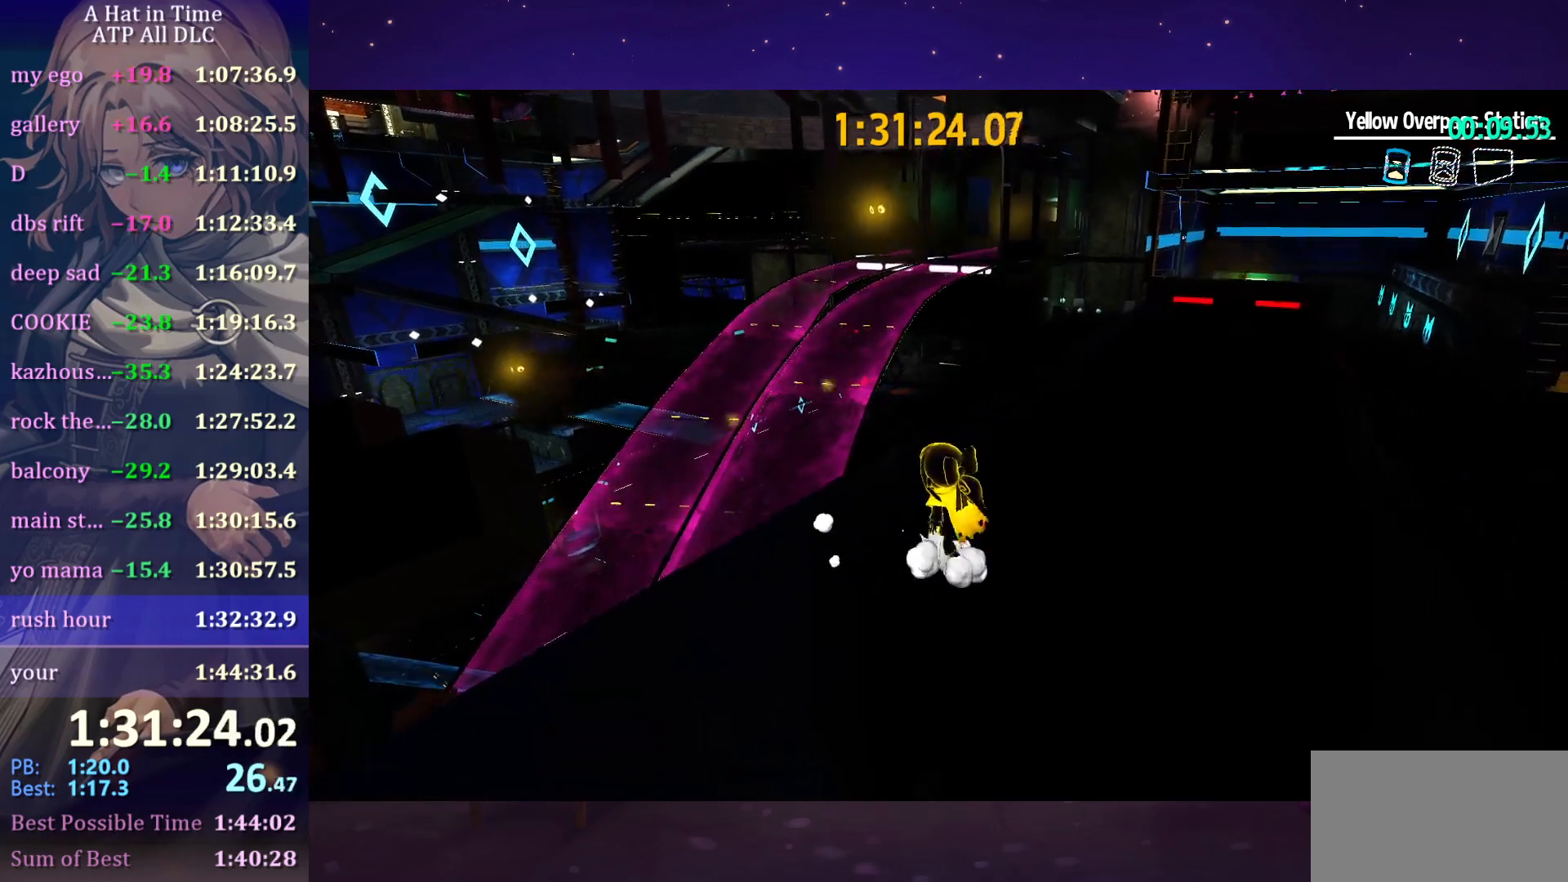
{"keys": ["space"], "mouse": [], "mouse_move": "still", "events": [[33, "space", "up"], [66, "a", "down"], [316, "a", "up"], [450, "space", "down"]]}
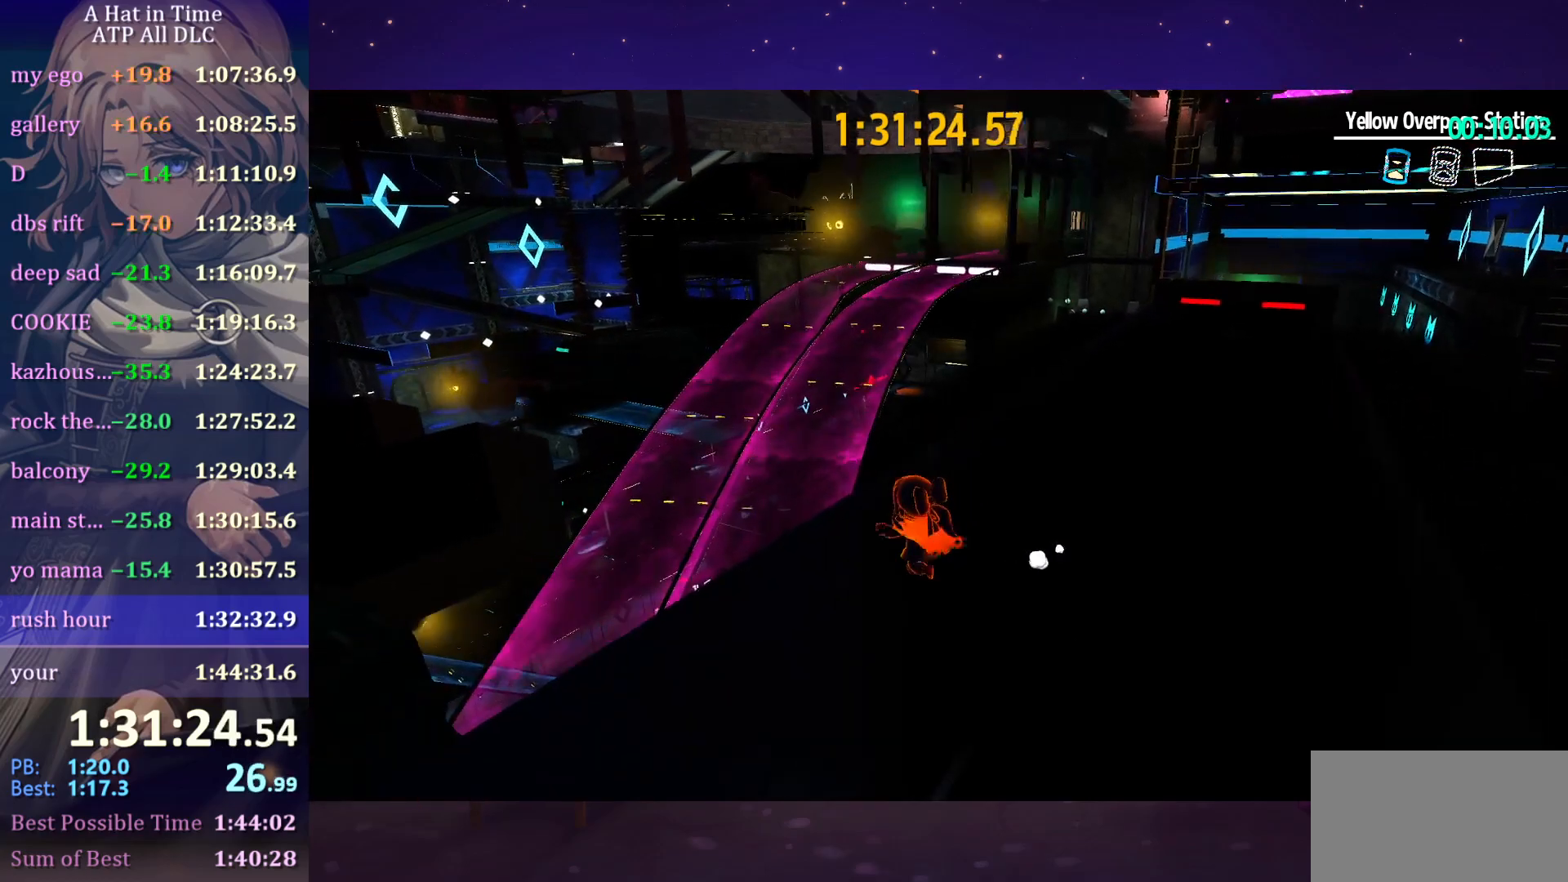
{"keys": [], "mouse": [], "mouse_move": "still", "events": [[50, "d", "down"], [50, "space", "up"], [333, "d", "up"]]}
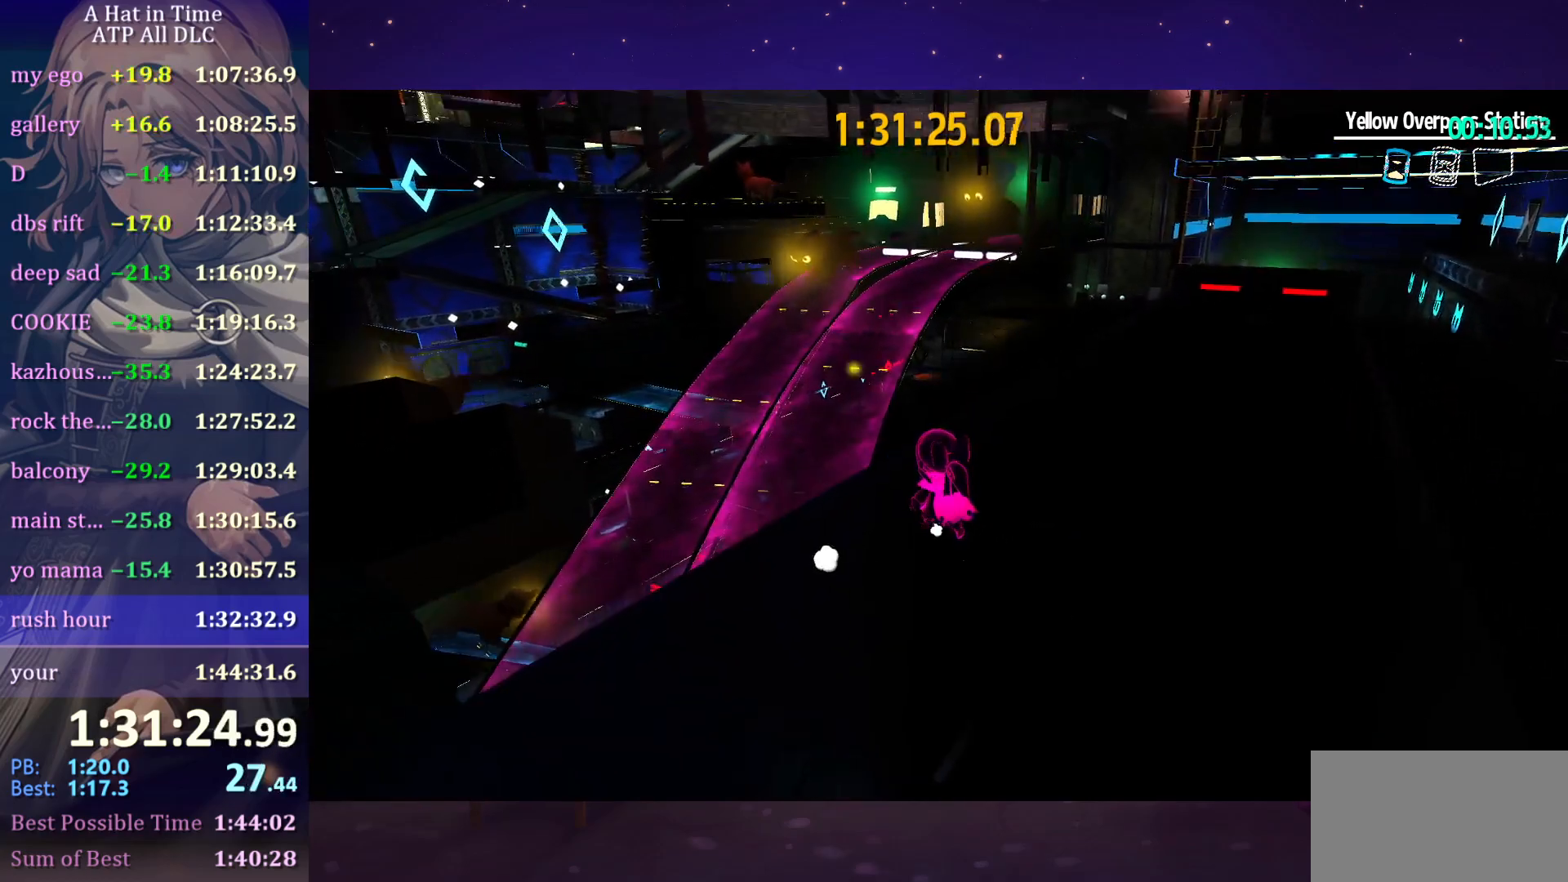
{"keys": [], "mouse": [], "mouse_move": "still", "events": []}
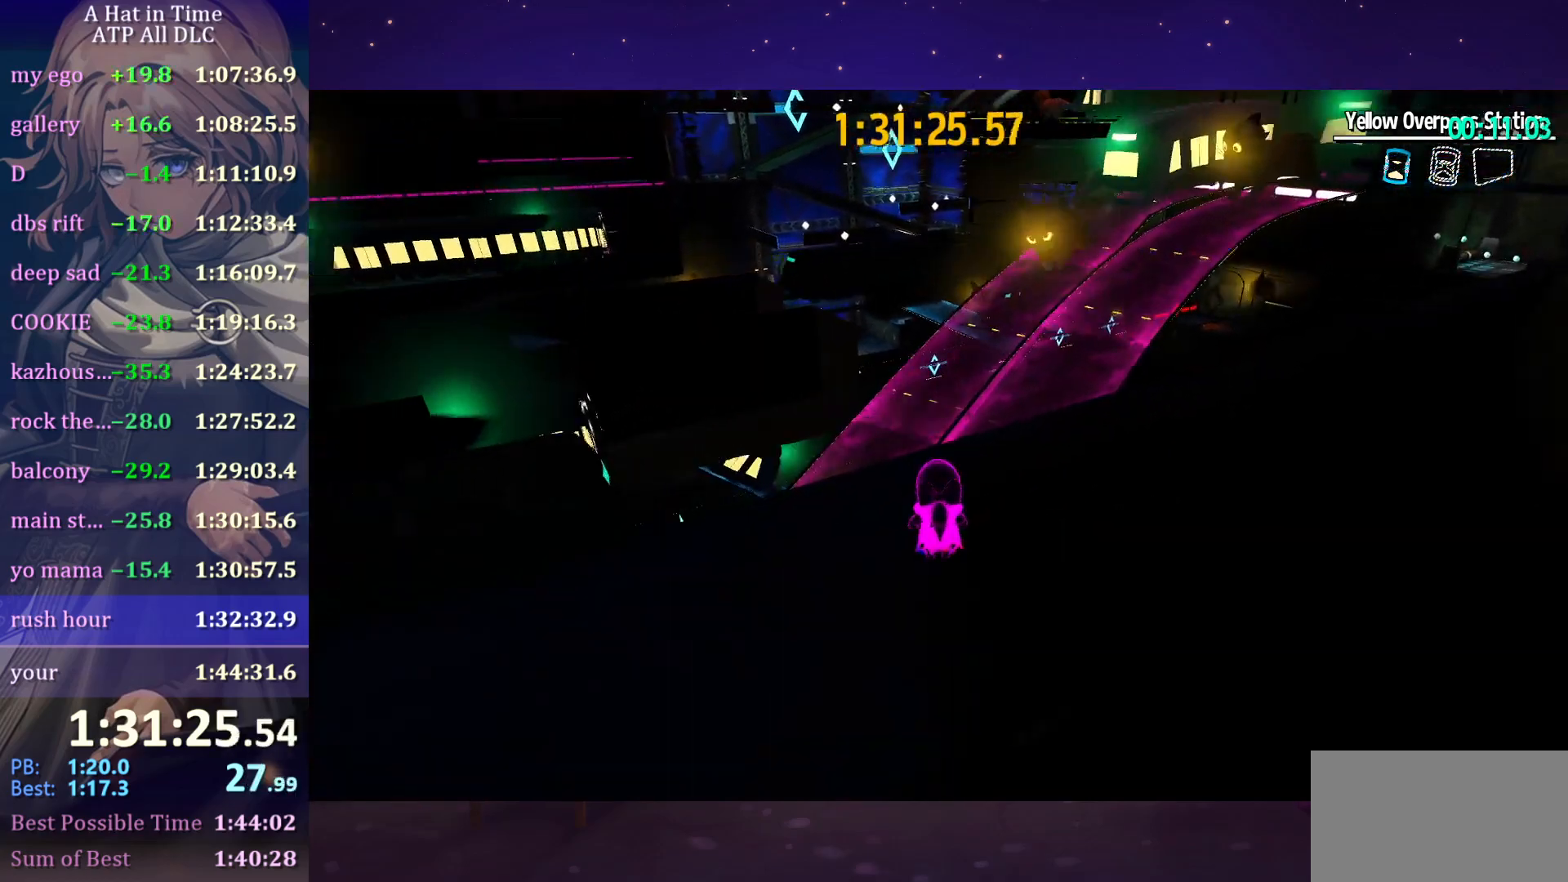
{"keys": ["shift", "w"], "mouse": [], "mouse_move": "still", "events": [[33, "w", "down"], [83, "shift", "down"]]}
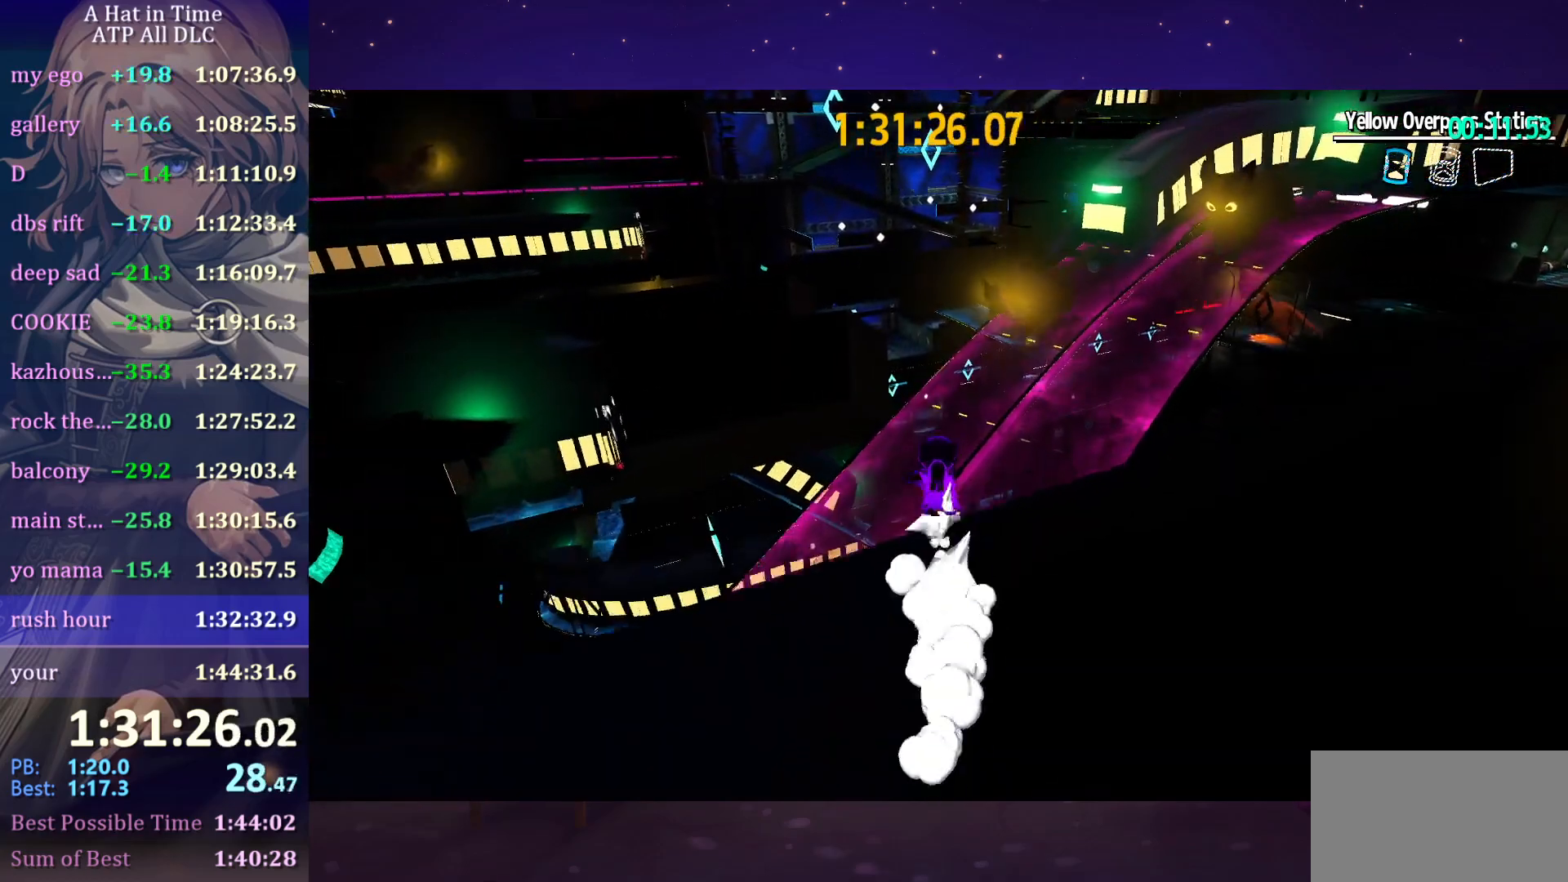
{"keys": ["shift", "w"], "mouse": [], "mouse_move": "still", "events": [[150, "space", "down"], [183, "space", "up"], [233, "space", "down"], [383, "space", "up"]]}
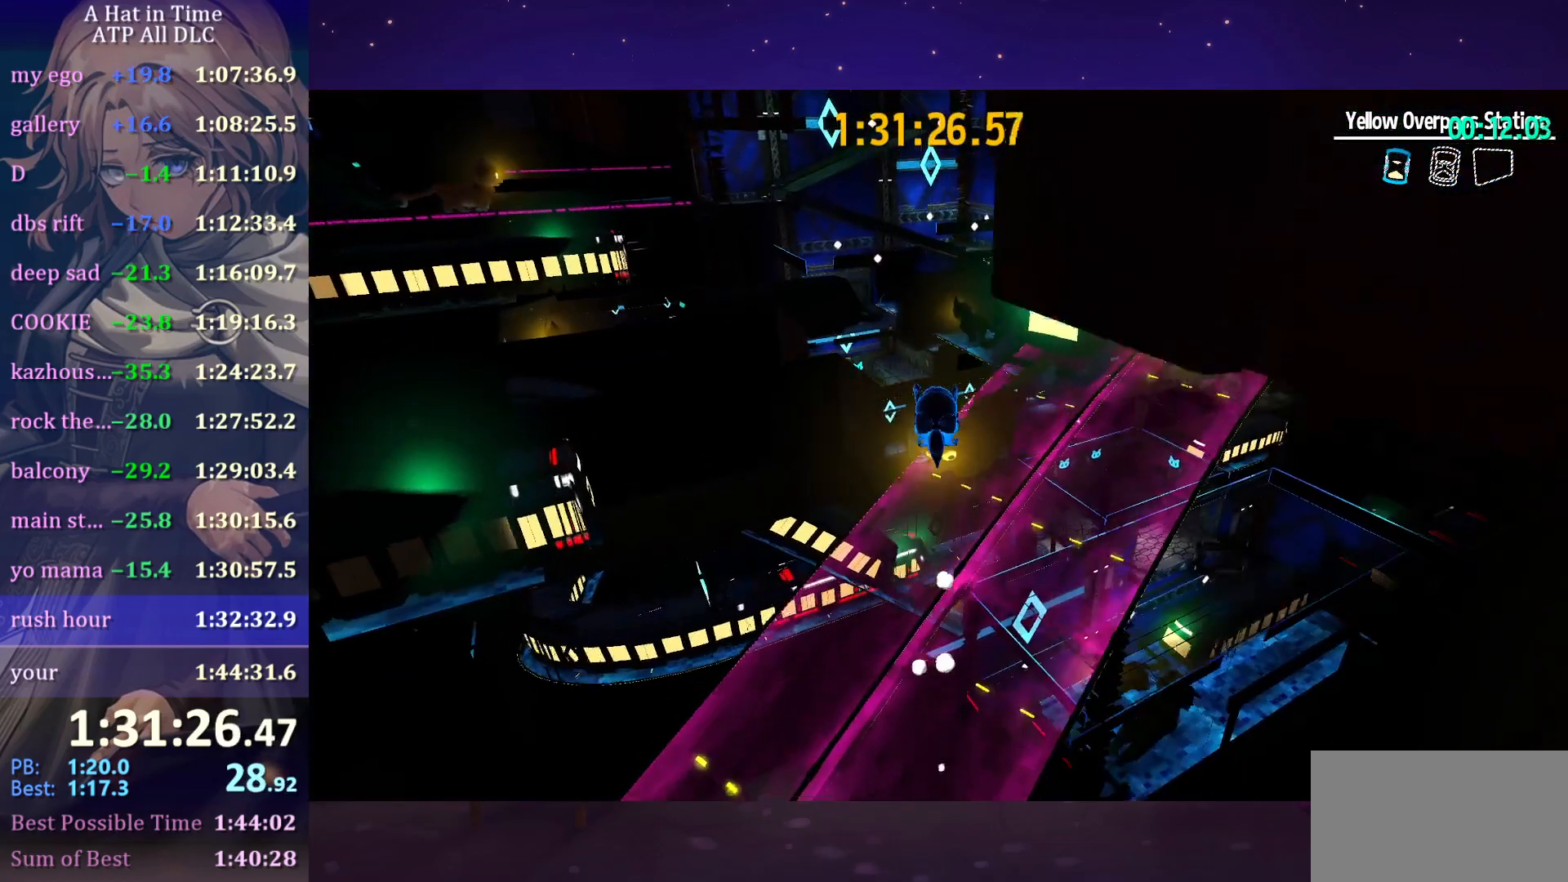
{"keys": ["w"], "mouse": [], "mouse_move": "still", "events": [[350, "shift", "up"]]}
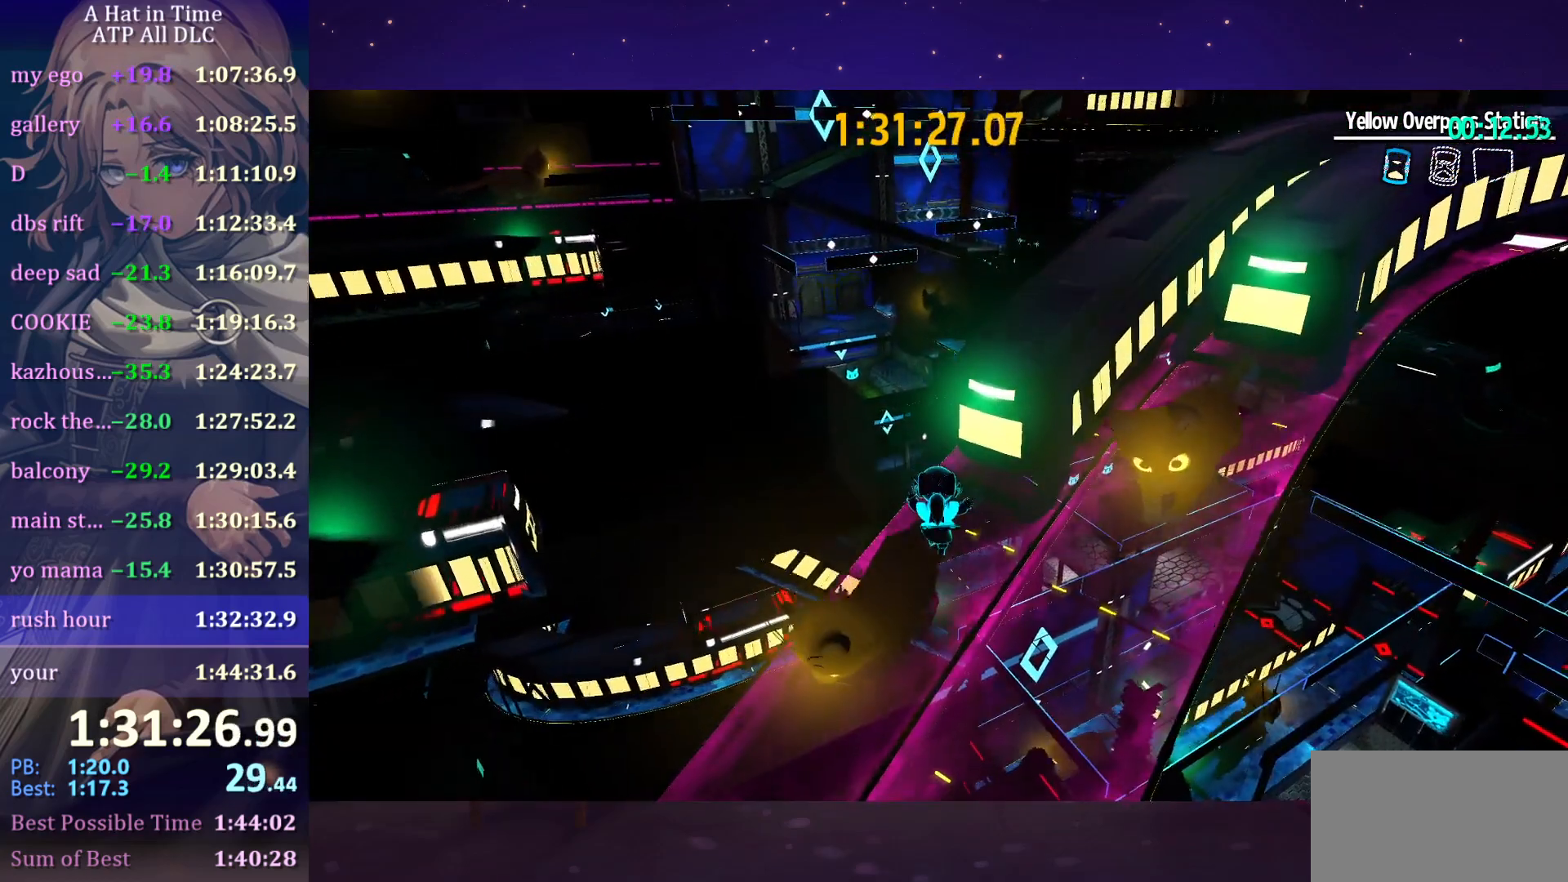
{"keys": ["a", "w"], "mouse": [], "mouse_move": "still", "events": [[316, "ctrl", "down"], [416, "a", "down"], [416, "ctrl", "up"]]}
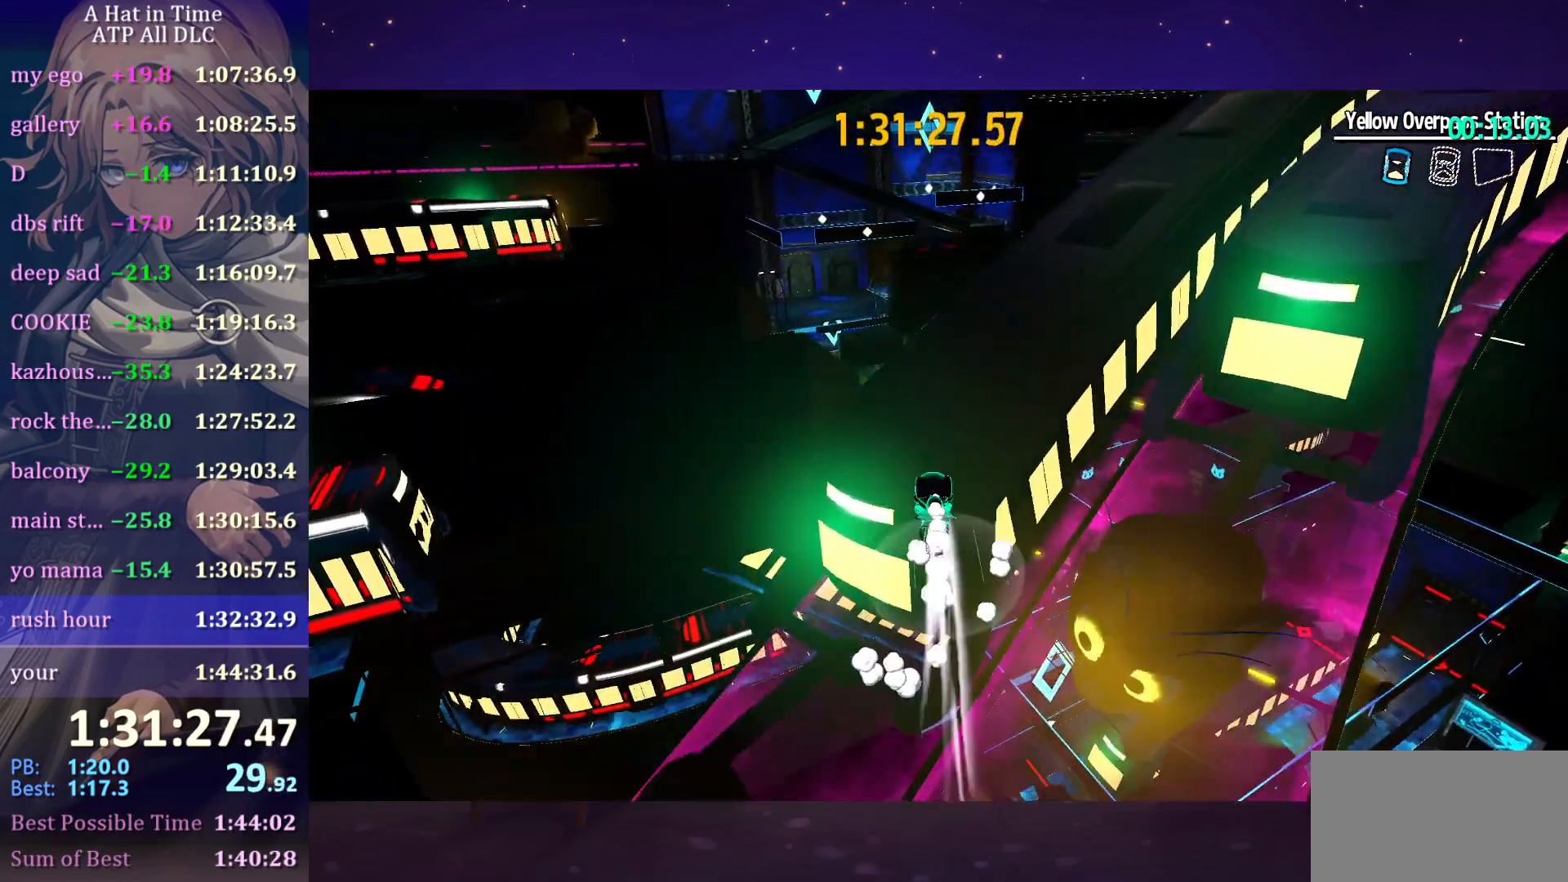
{"keys": ["shift", "w"], "mouse": [], "mouse_move": "still", "events": [[100, "a", "up"], [283, "space", "down"], [433, "shift", "down"], [433, "space", "up"]]}
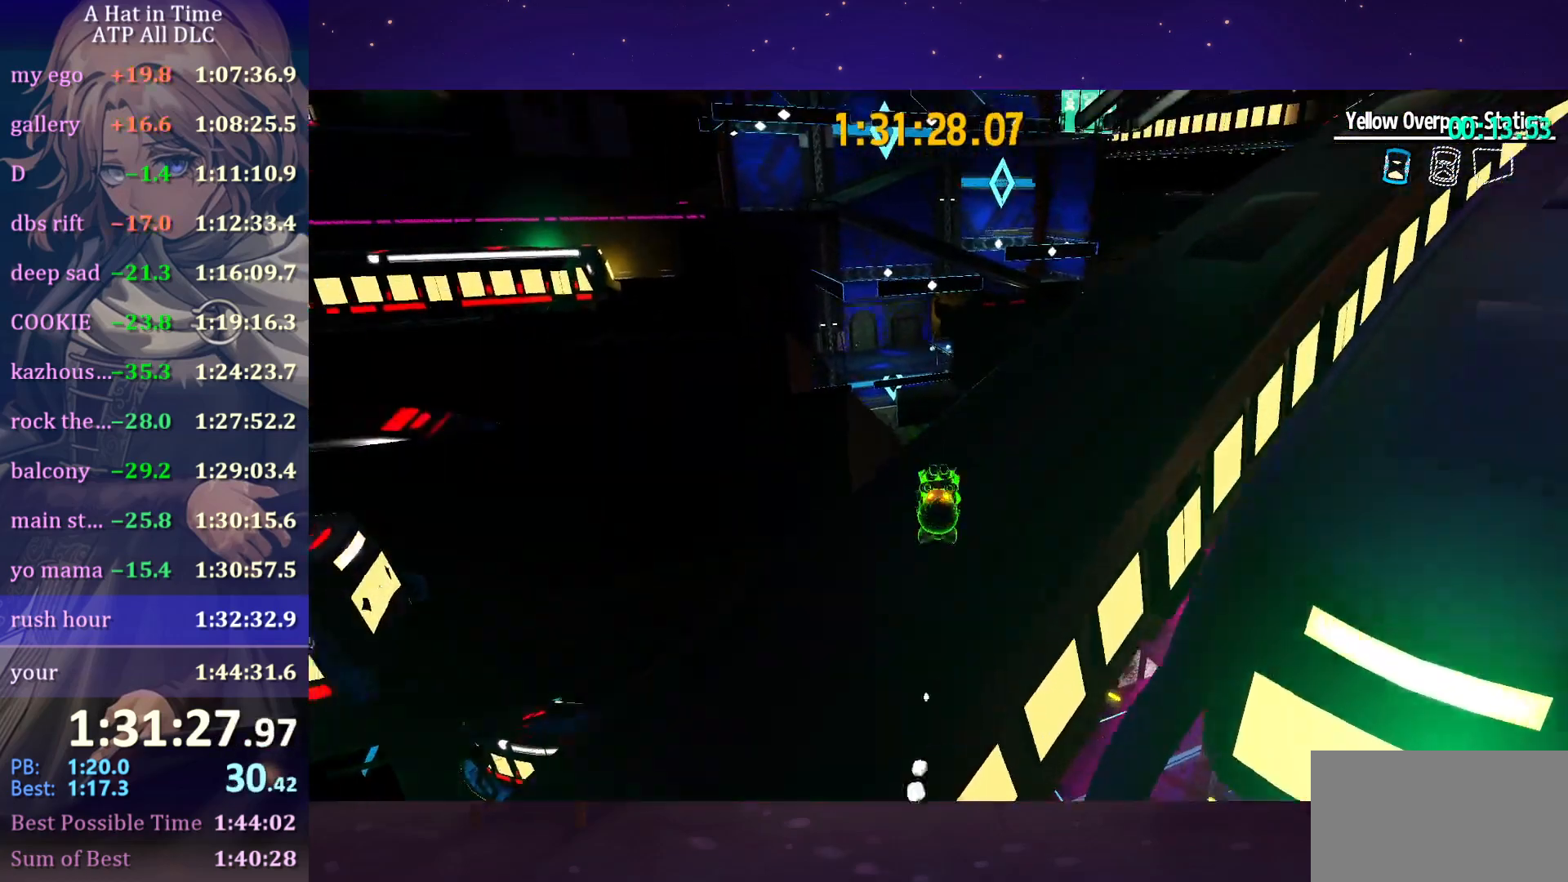
{"keys": ["shift", "w"], "mouse": [], "mouse_move": "right", "events": [[16, "a", "down"], [100, "a", "up"]]}
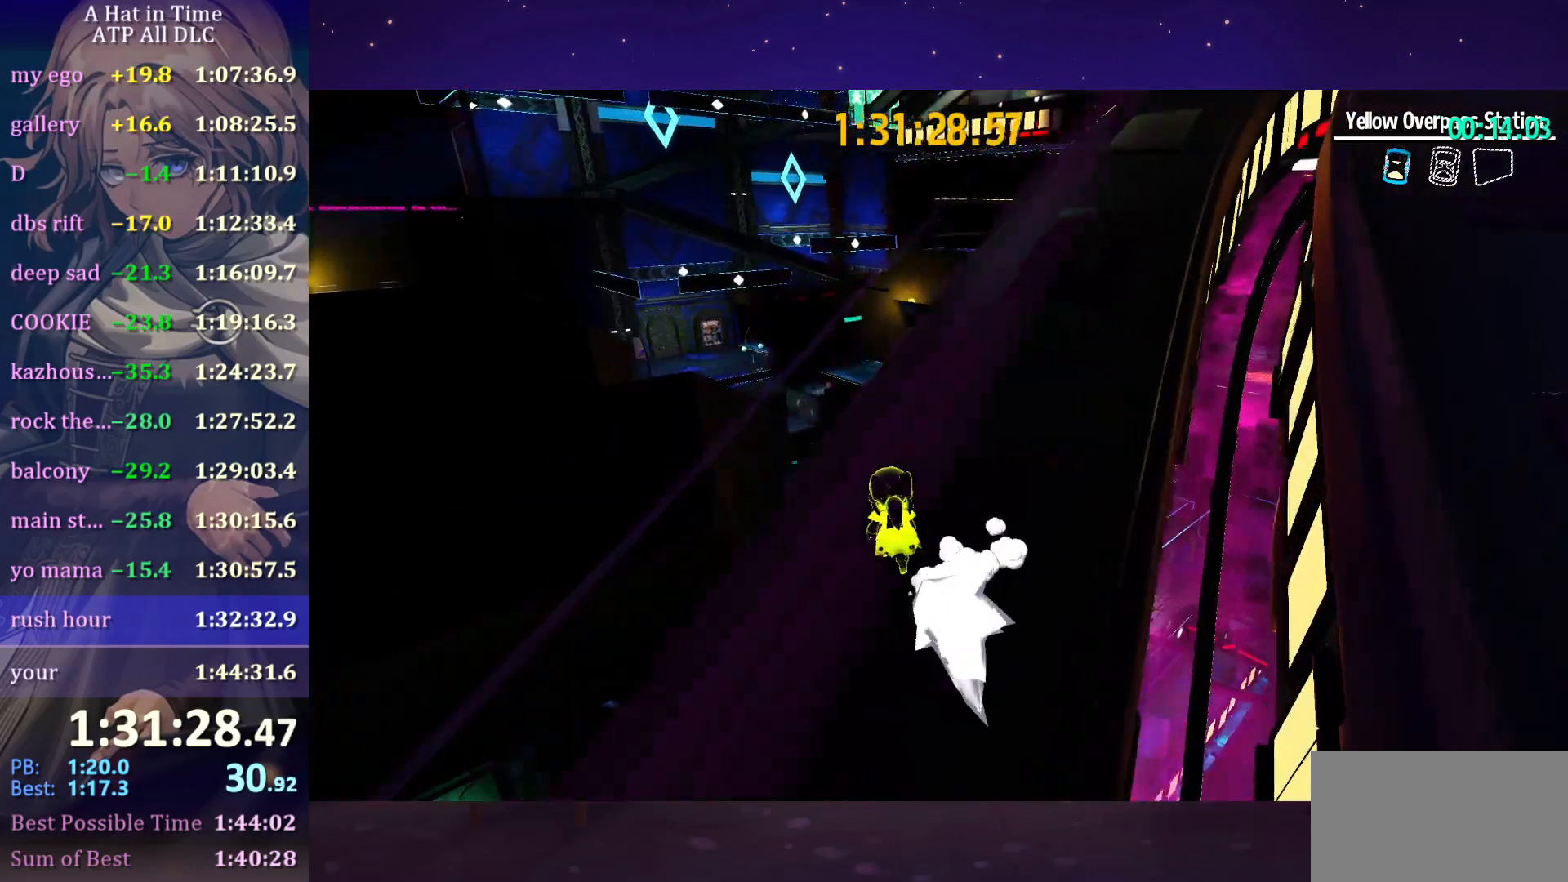
{"keys": ["shift", "w"], "mouse": [], "mouse_move": "still", "events": [[133, "d", "down"], [266, "d", "up"]]}
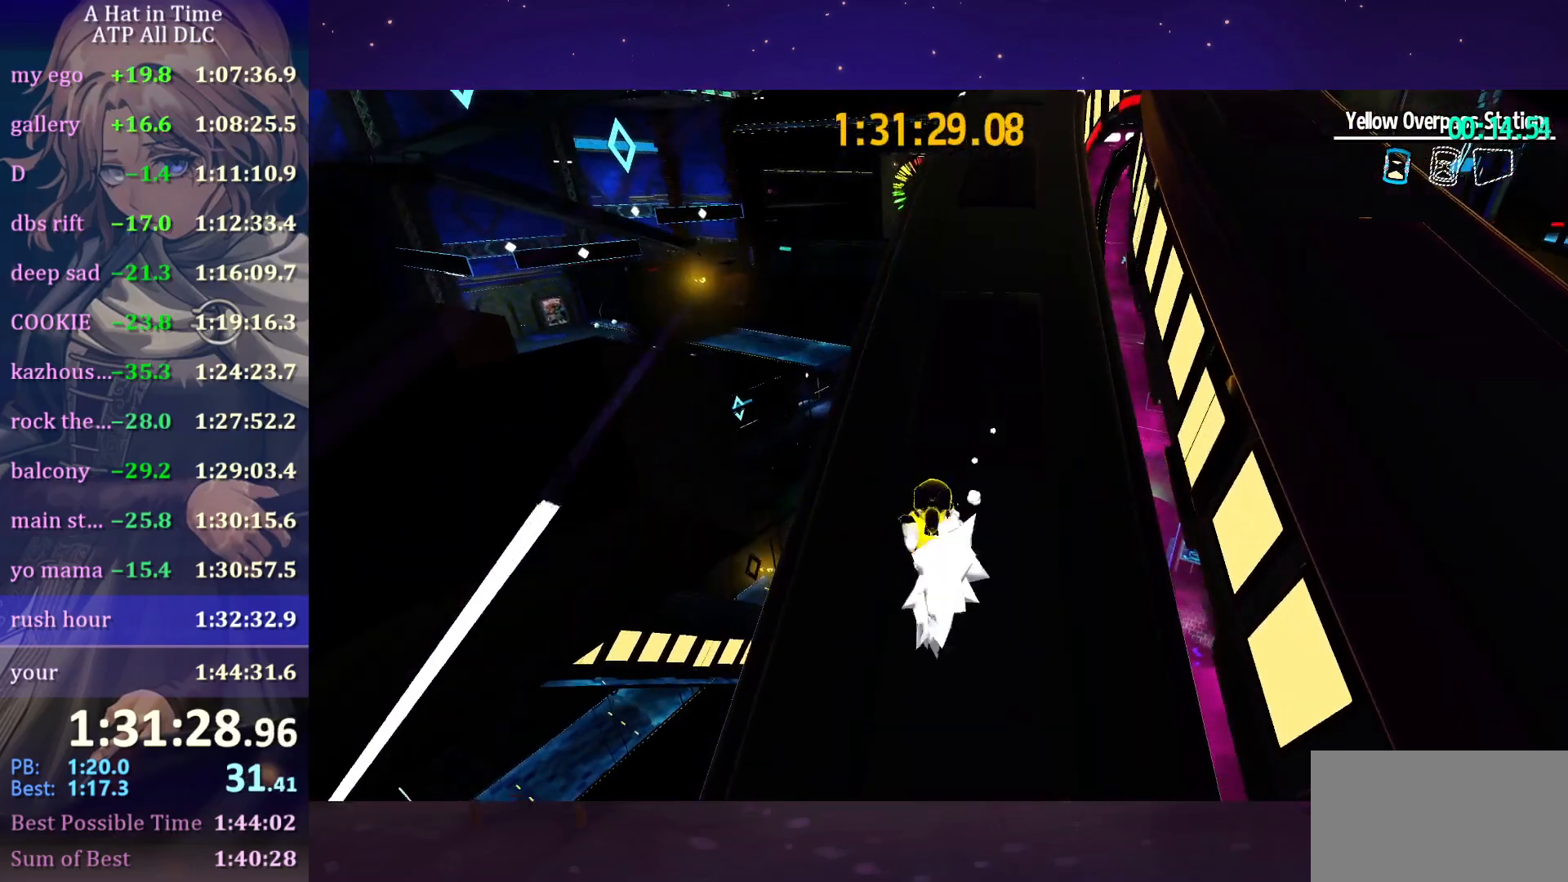
{"keys": ["shift", "w"], "mouse": [], "events": []}
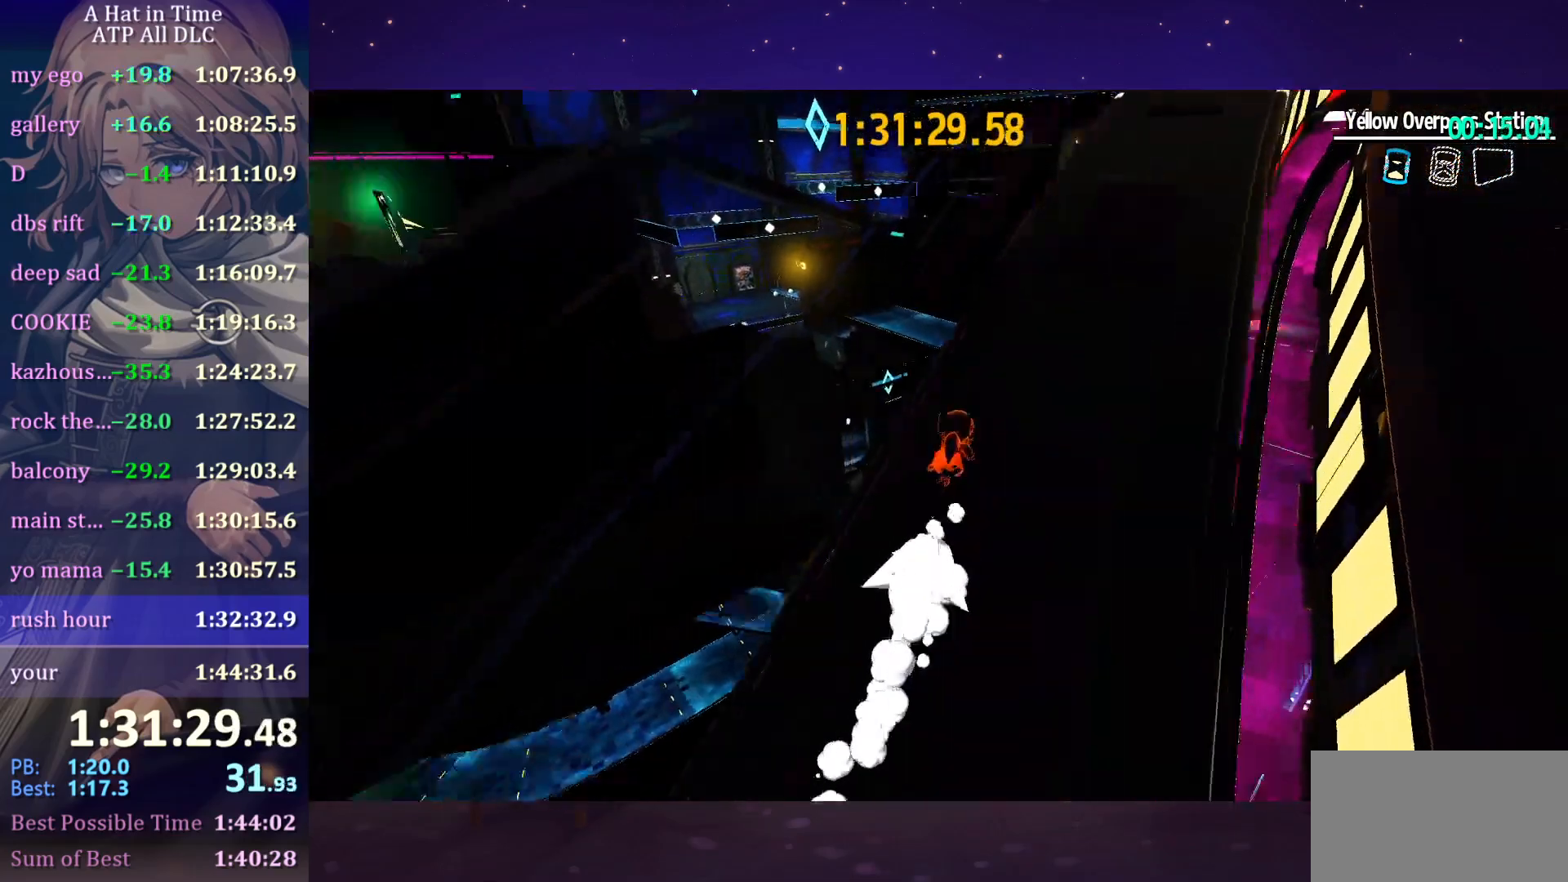
{"keys": ["space", "w"], "mouse": [], "mouse_move": "right", "events": [[166, "shift", "up"], [166, "space", "down"]]}
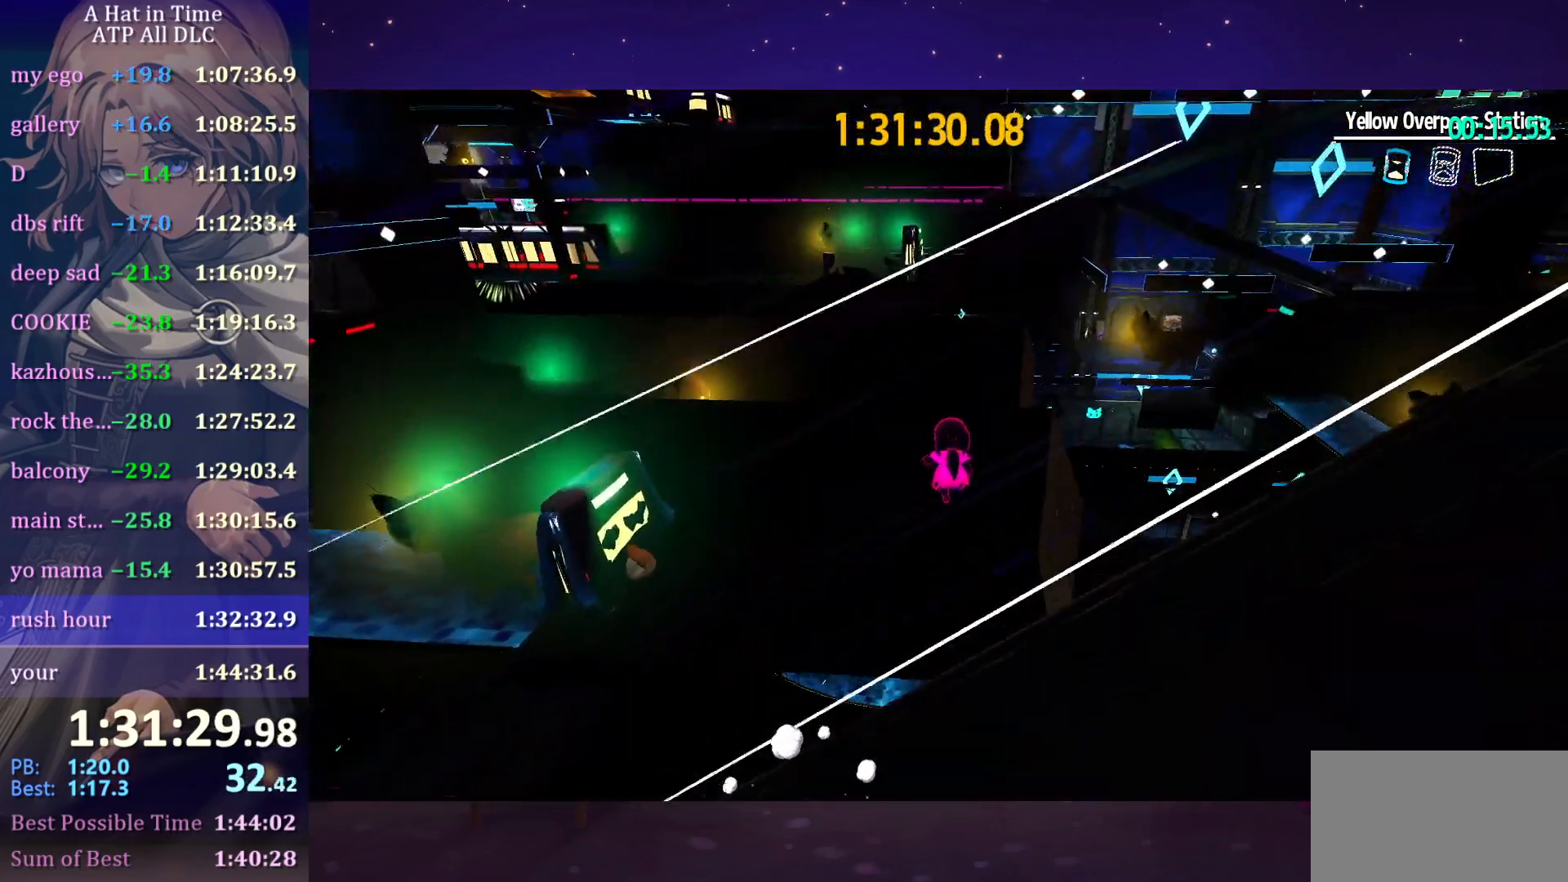
{"keys": ["w"], "mouse": [], "mouse_move": "still", "events": [[333, "space", "up"]]}
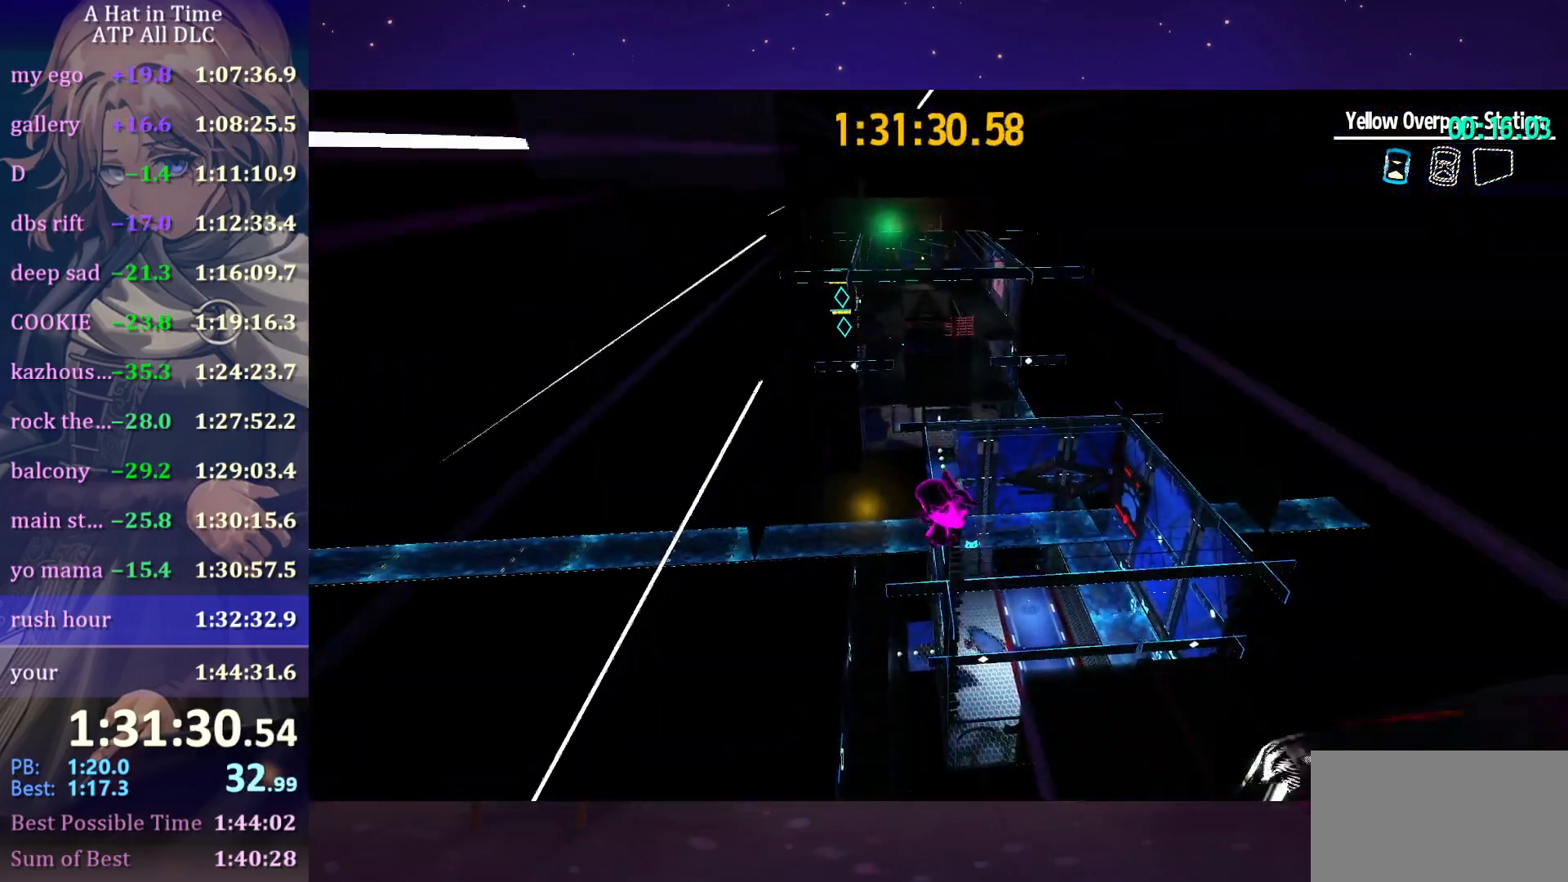
{"keys": ["w"], "mouse": [], "mouse_move": "still", "events": []}
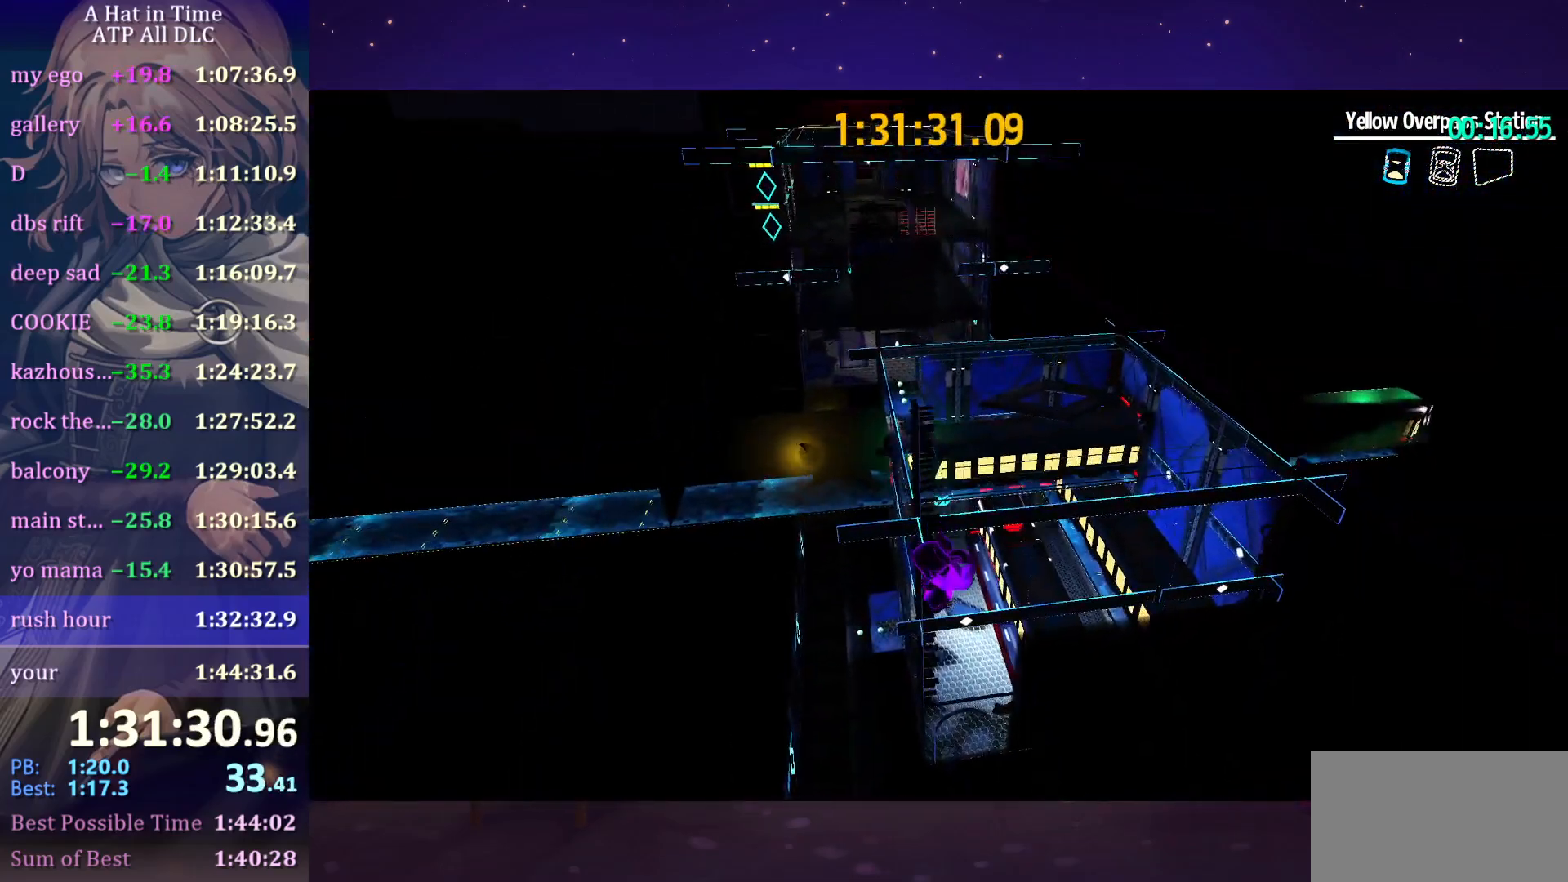
{"keys": ["space", "w"], "mouse": [], "mouse_move": "still", "events": [[216, "space", "down"]]}
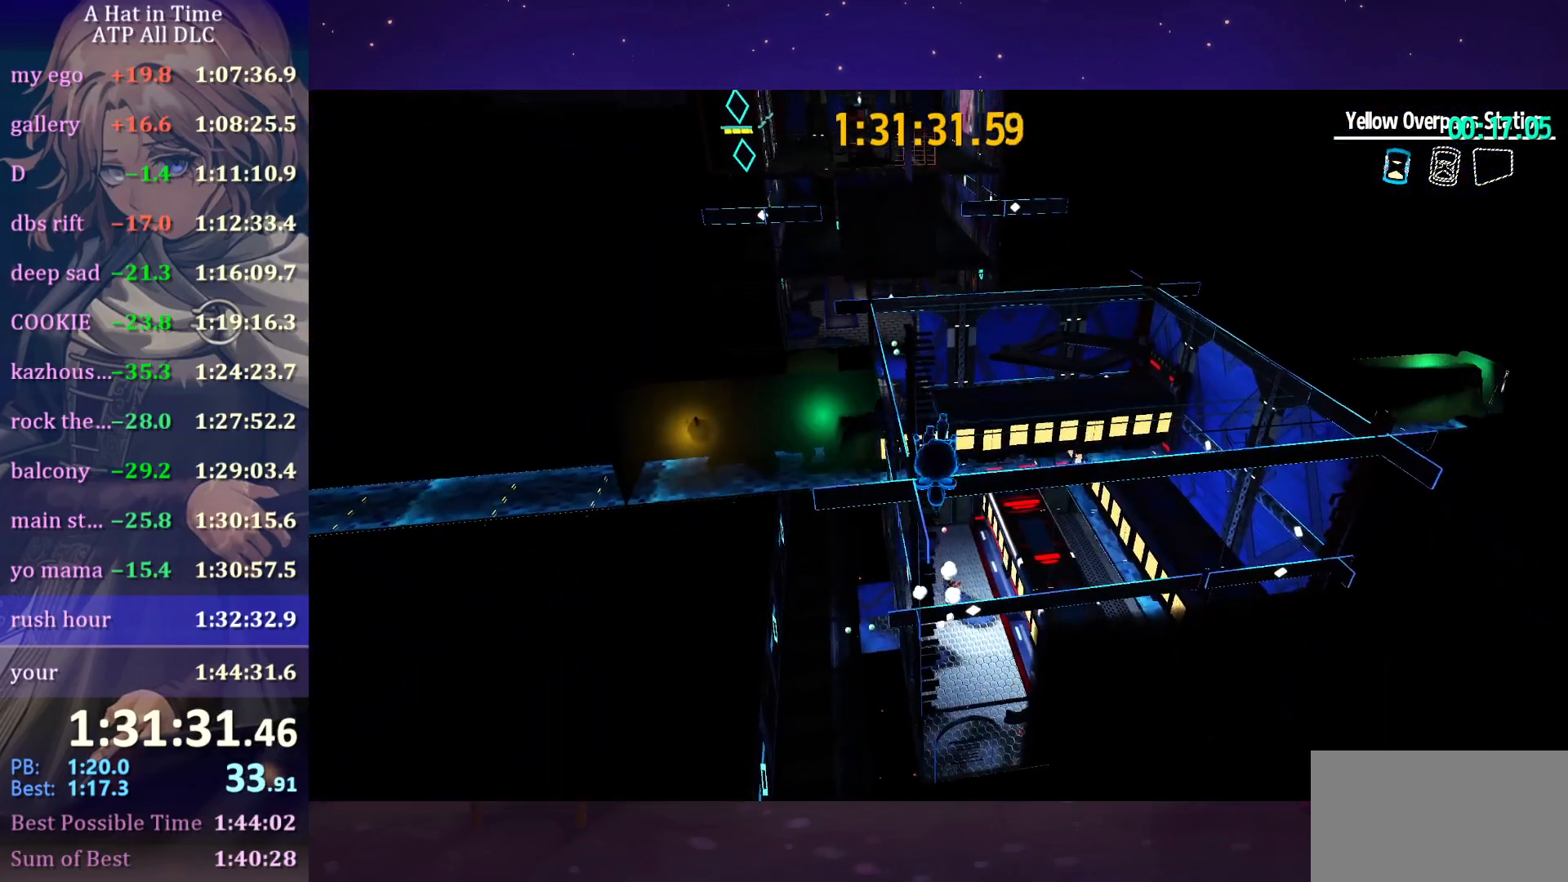
{"keys": ["w"], "mouse": [], "mouse_move": "still", "events": [[416, "space", "up"]]}
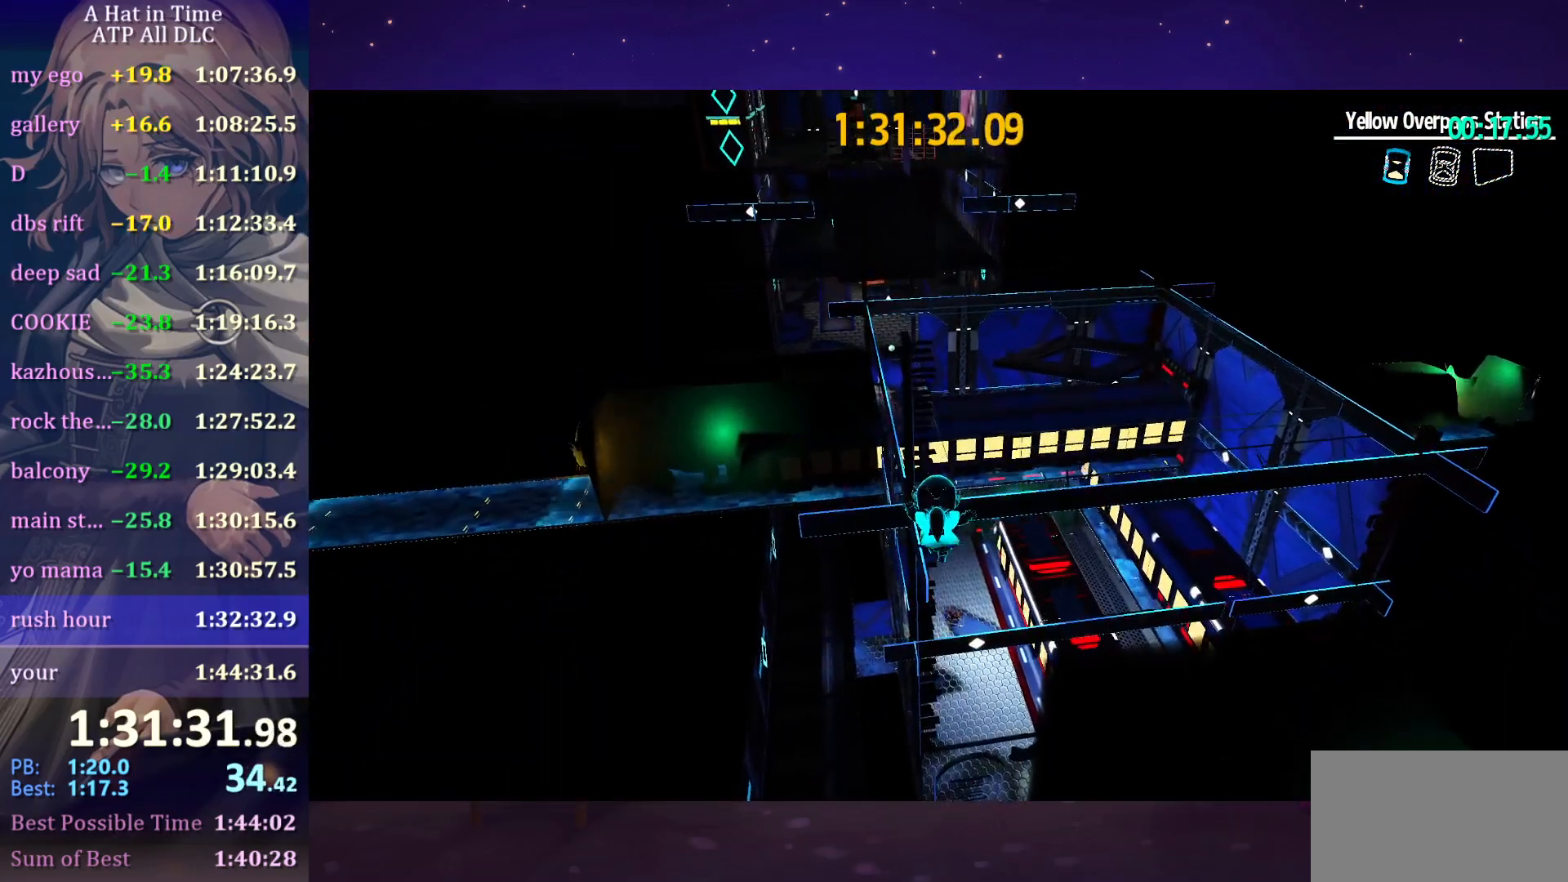
{"keys": ["w"], "mouse": [], "mouse_move": "still", "events": [[200, "ctrl", "down"], [333, "ctrl", "up"]]}
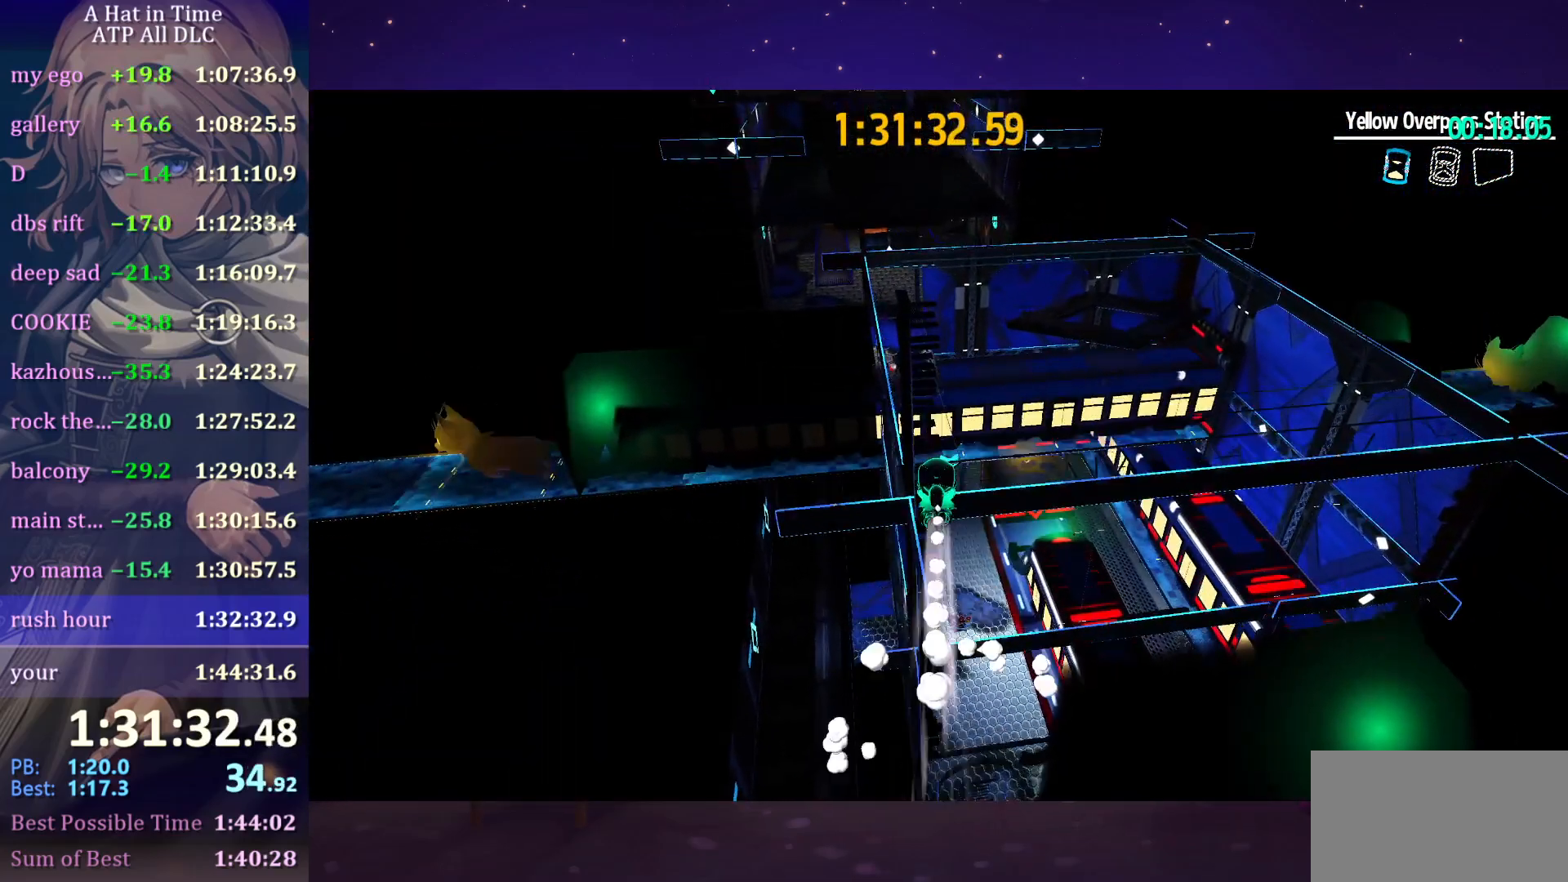
{"keys": ["v", "w"], "mouse": [], "mouse_move": "still", "events": [[500, "v", "down"]]}